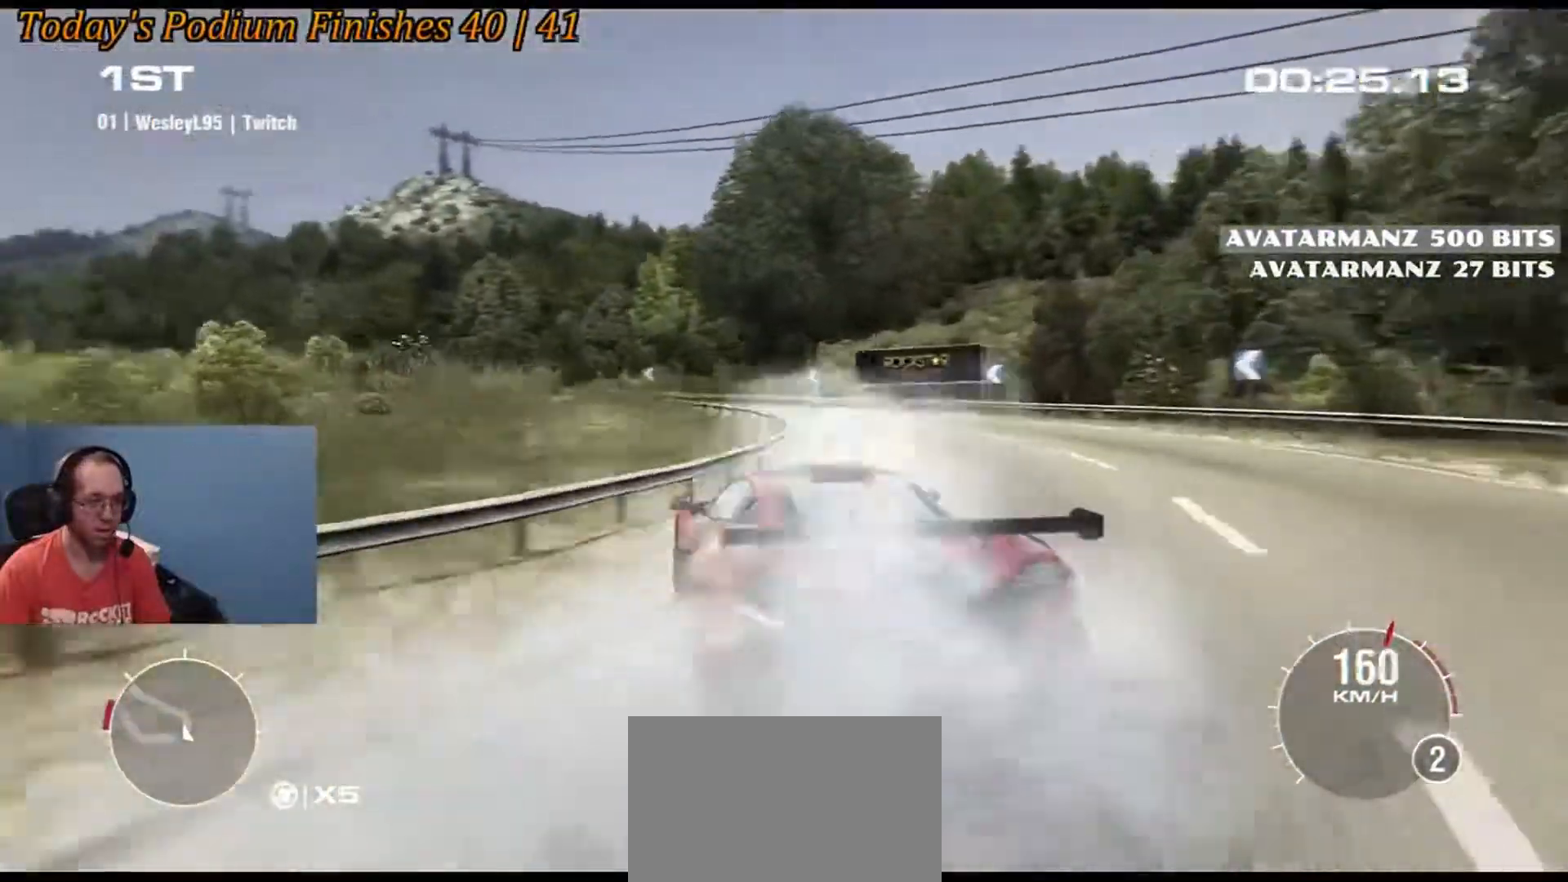
Gameplay with a controller (Xbox layout); each line is a JSON object with the inputs held at the frame after it. "events" lists button and stick changes between this image and that frame as [ms after this image, input, new state], when the widget could be followed in between. Not read: L3 R2 R3 right_stick.
{"buttons": [], "left_stick": "left", "events": [[100, "left_stick", "center"], [233, "left_stick", "left"]]}
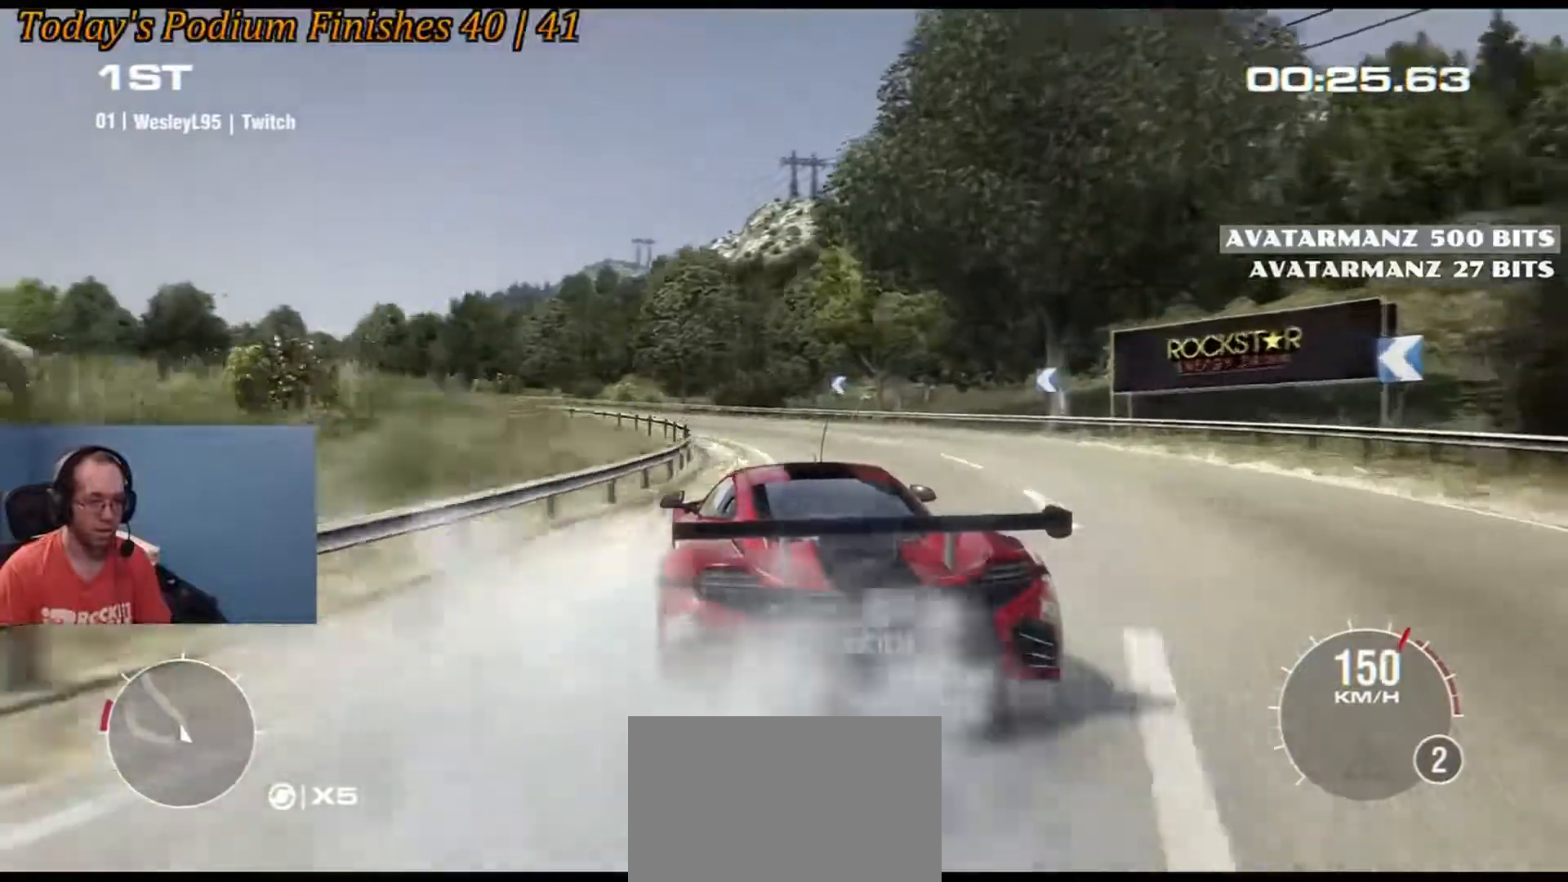
{"buttons": [], "left_stick": "left", "events": []}
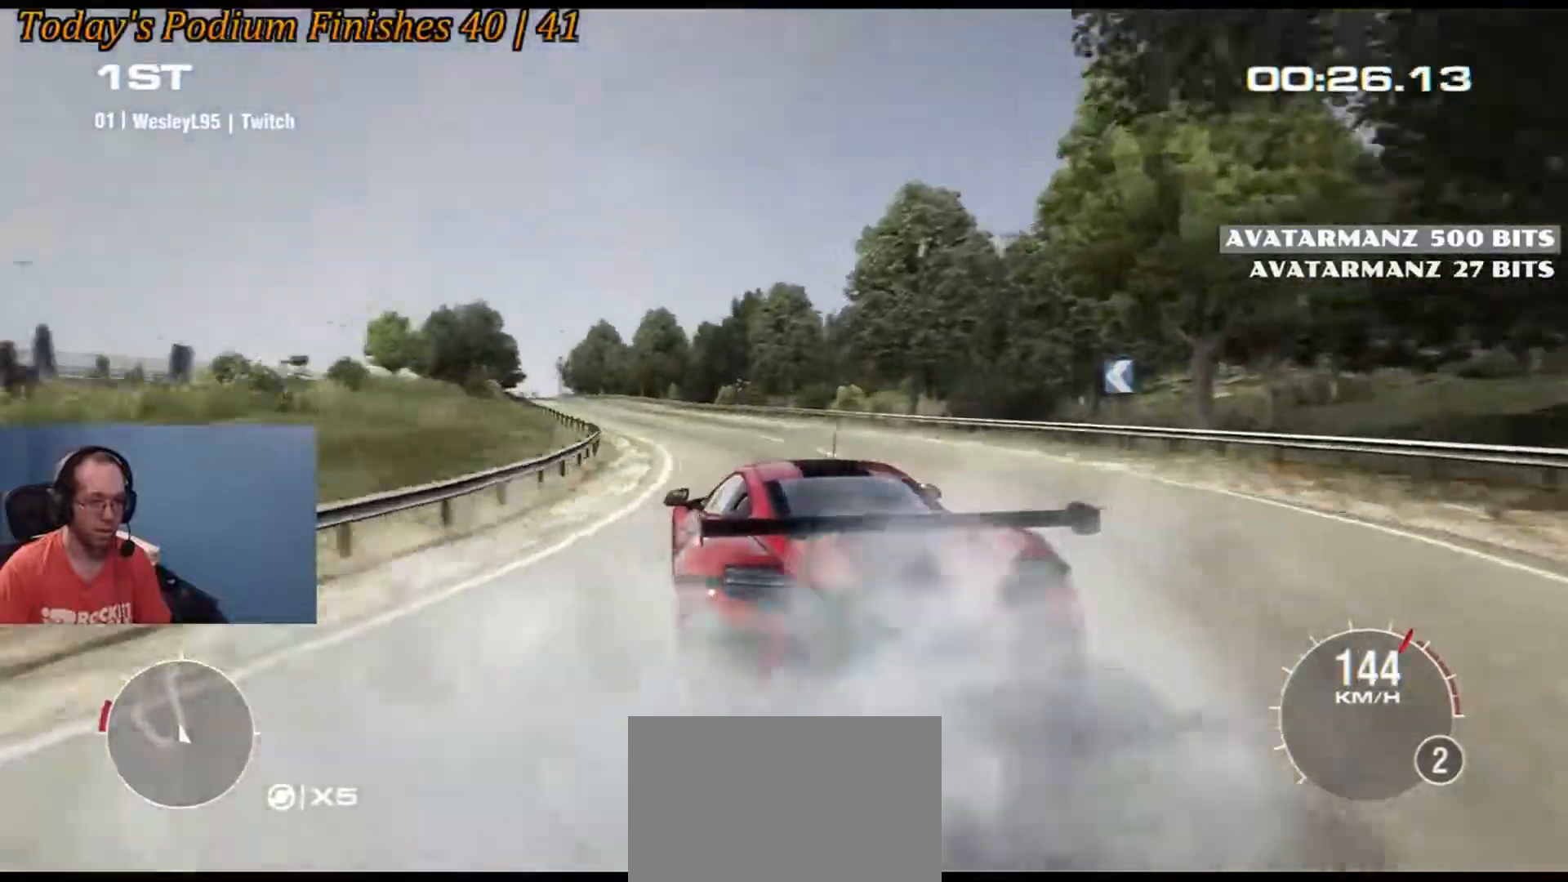
{"buttons": [], "left_stick": "right", "events": [[50, "left_stick", "center"], [100, "left_stick", "right"]]}
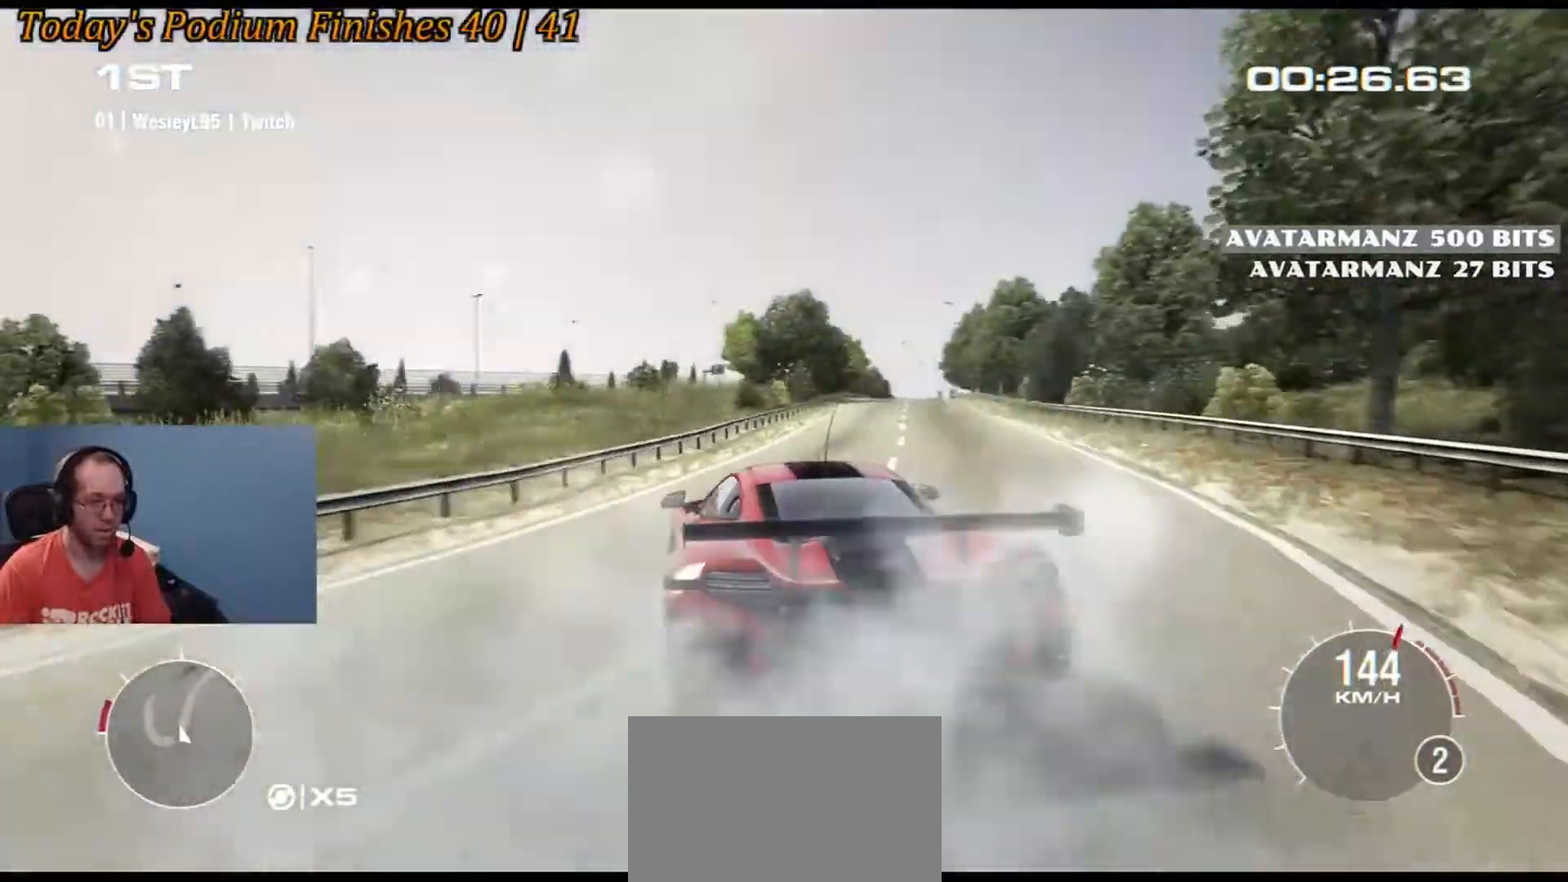
{"buttons": [], "left_stick": "center", "events": [[450, "left_stick", "center"]]}
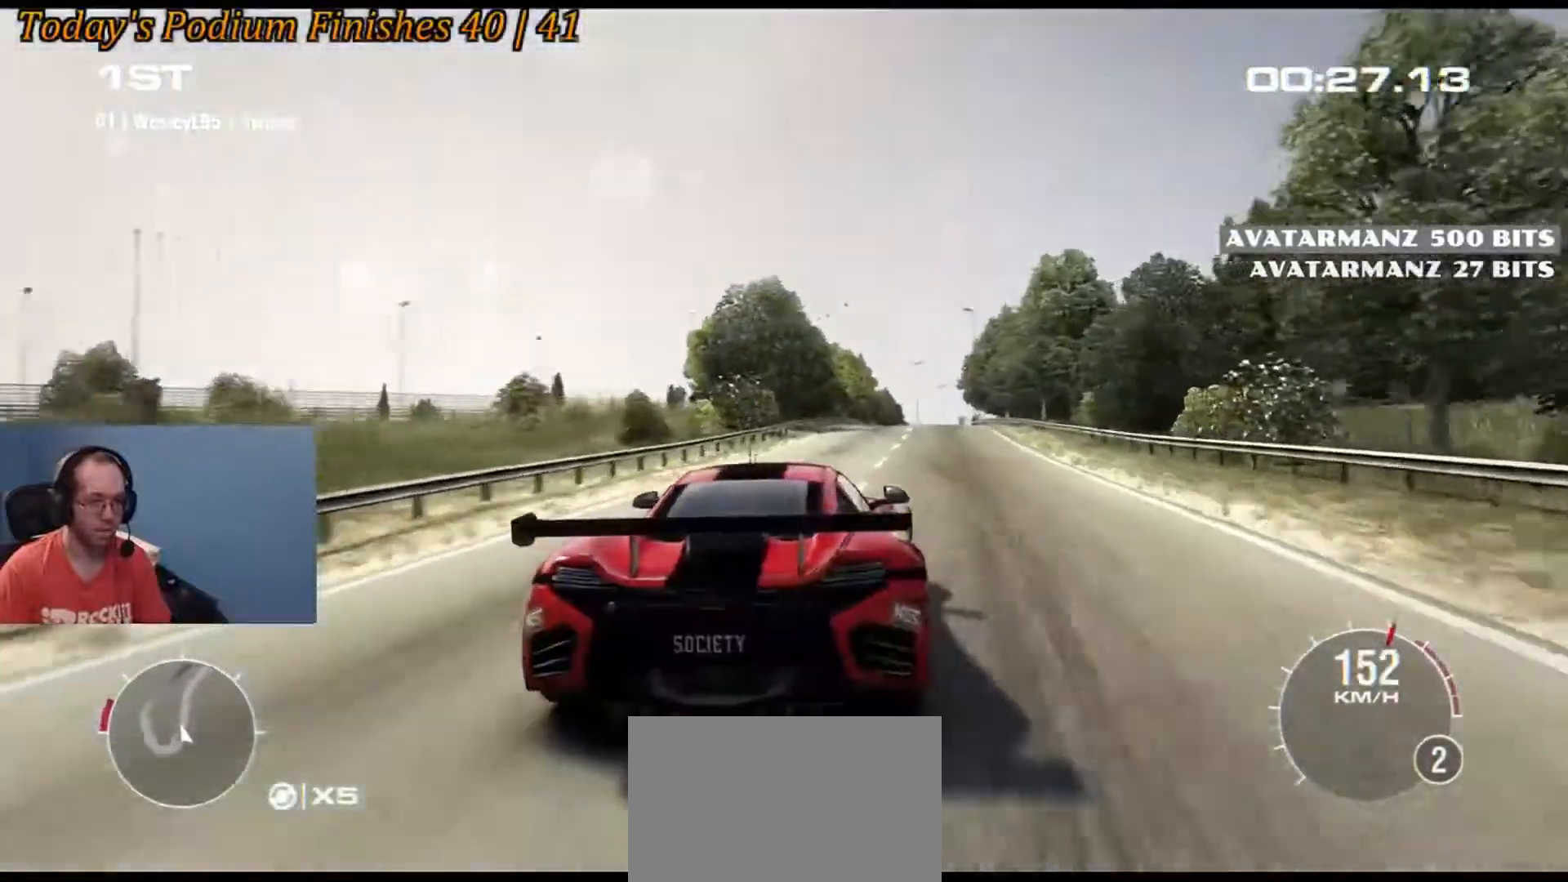
{"buttons": [], "left_stick": "right", "events": [[200, "left_stick", "left"], [333, "left_stick", "center"], [500, "left_stick", "right"]]}
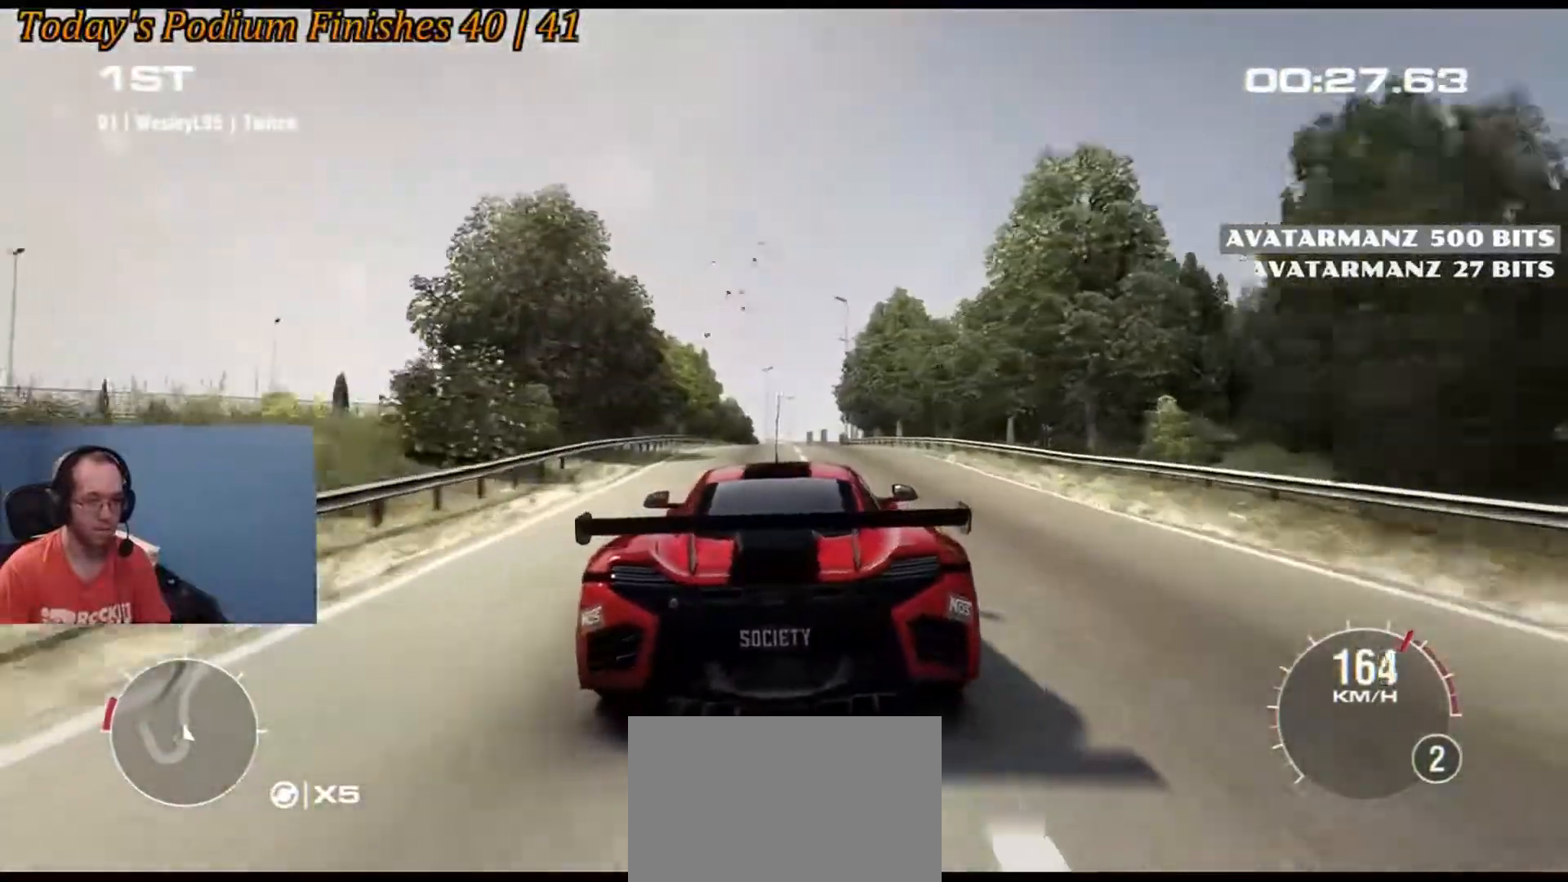
{"buttons": [], "left_stick": "center", "events": [[150, "left_stick", "center"]]}
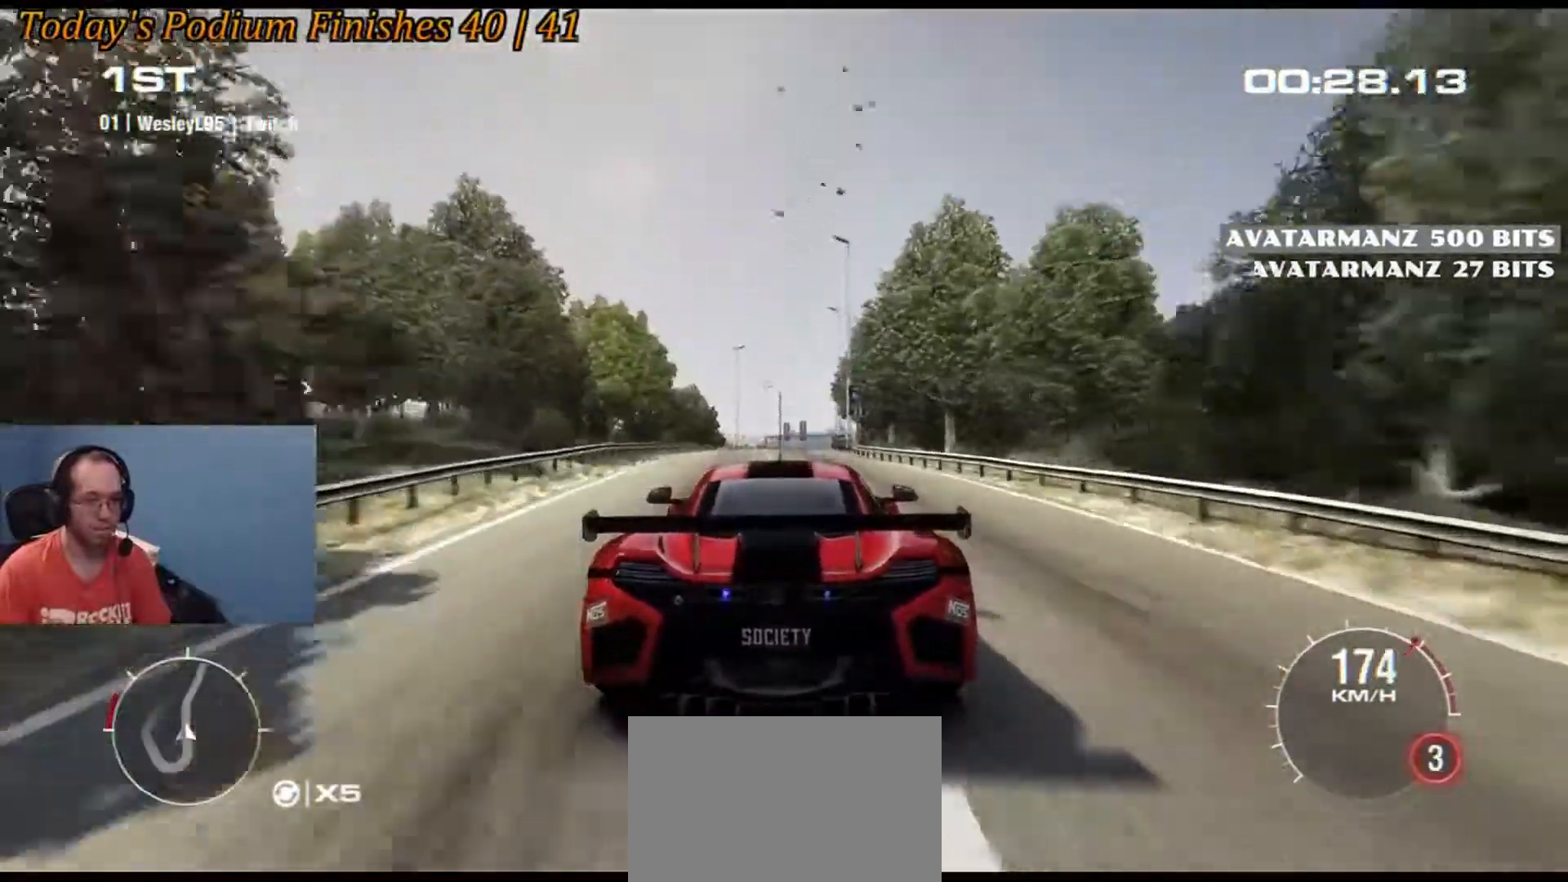
{"buttons": [], "left_stick": "center", "events": []}
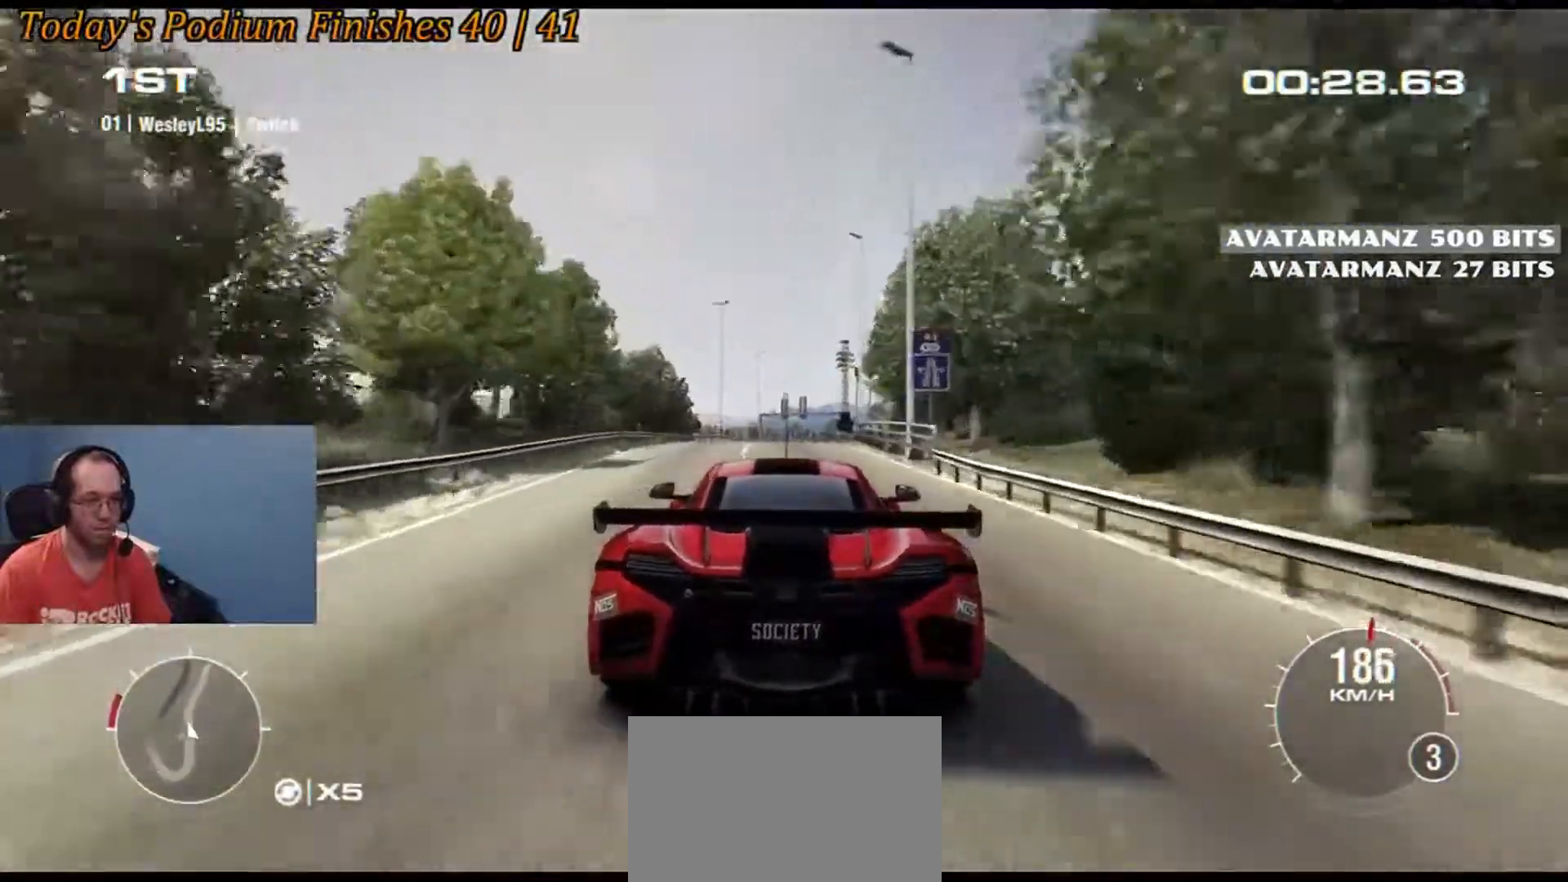
{"buttons": [], "left_stick": "right", "events": [[100, "left_stick", "right"], [283, "left_stick", "center"], [417, "left_stick", "right"]]}
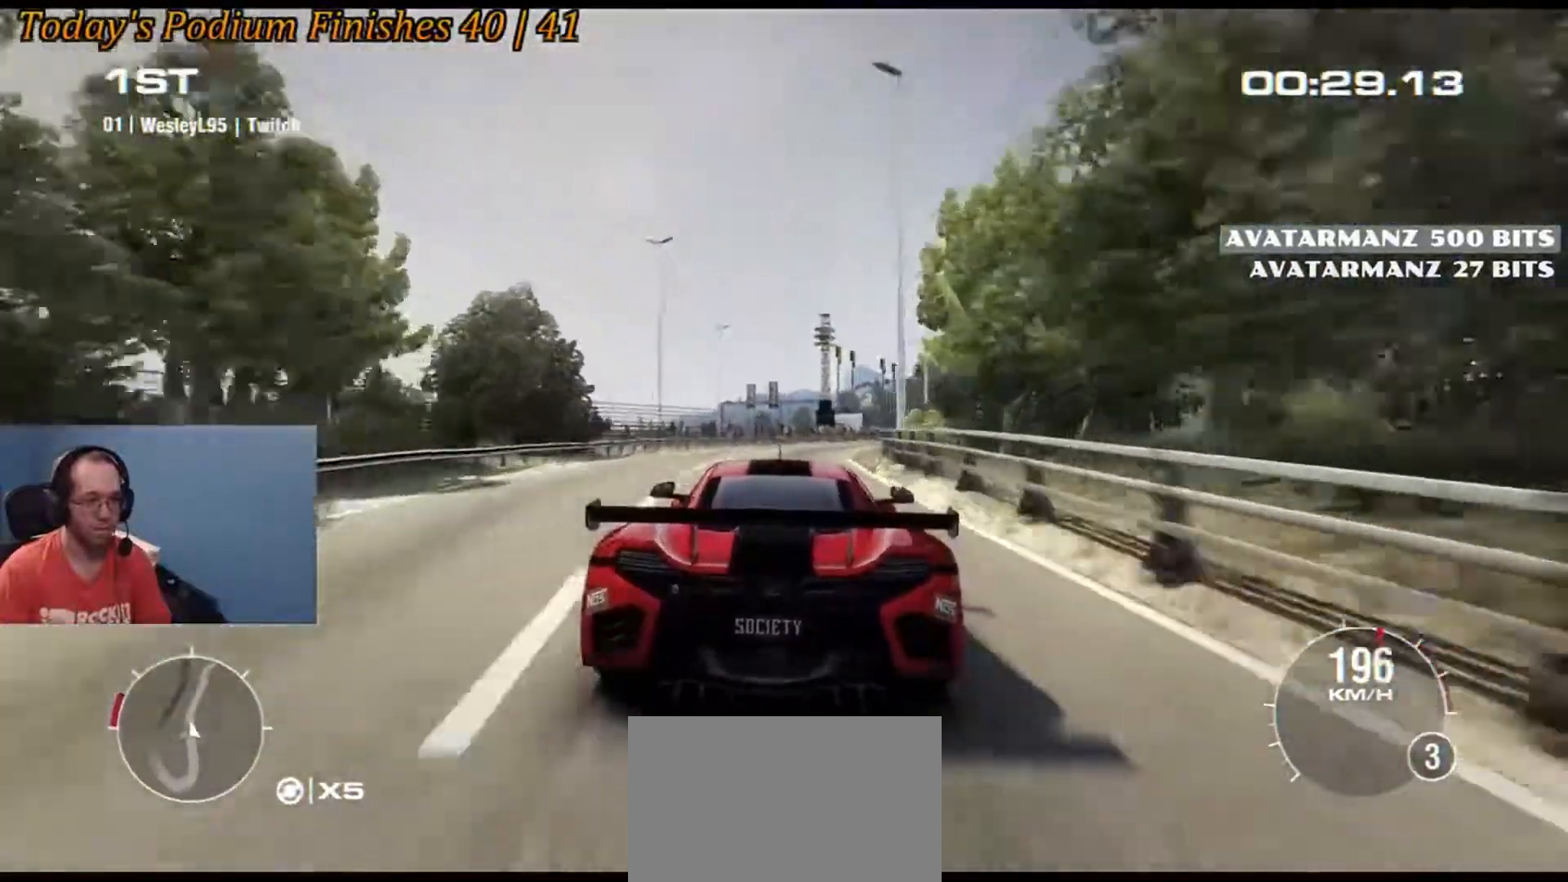
{"buttons": [], "left_stick": "right", "events": [[317, "left_stick", "center"], [500, "left_stick", "right"]]}
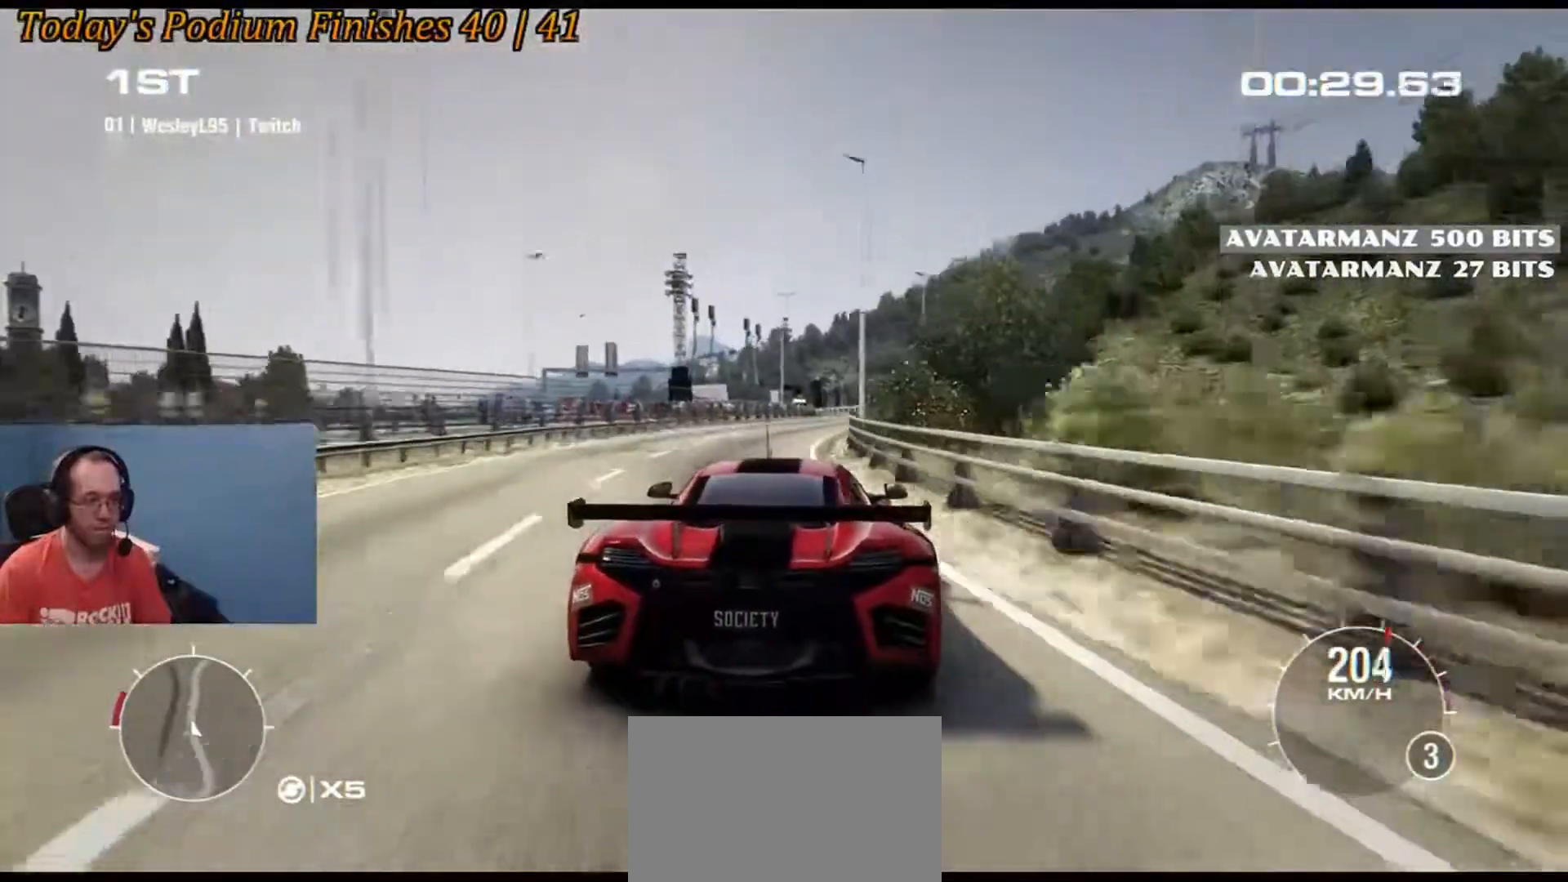
{"buttons": [], "left_stick": "center", "events": [[283, "left_stick", "center"]]}
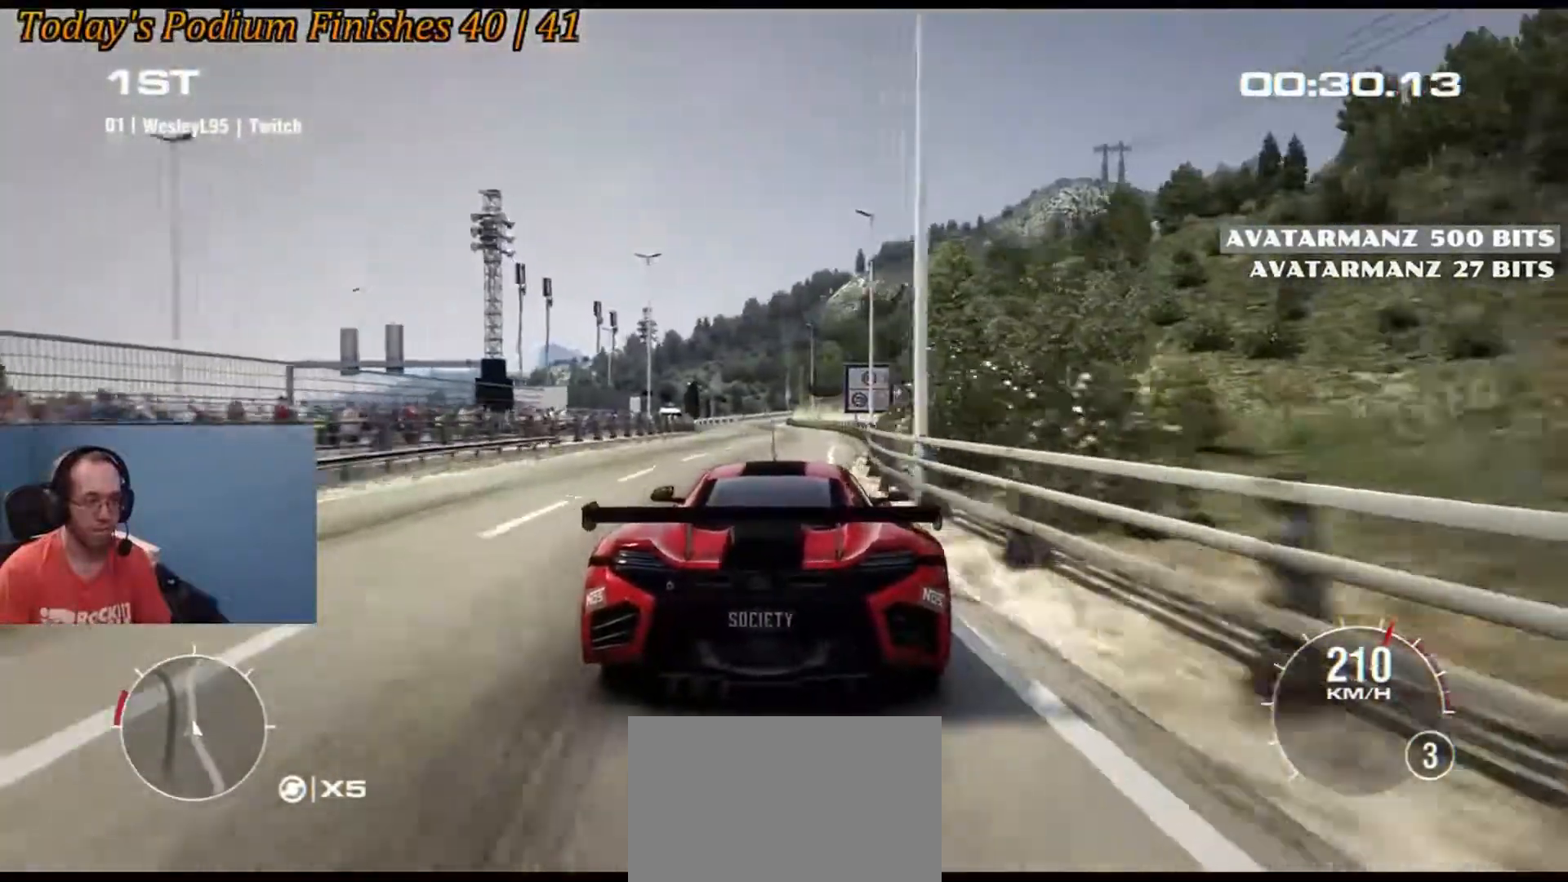
{"buttons": [], "left_stick": "center", "events": [[17, "left_stick", "left"], [150, "left_stick", "center"]]}
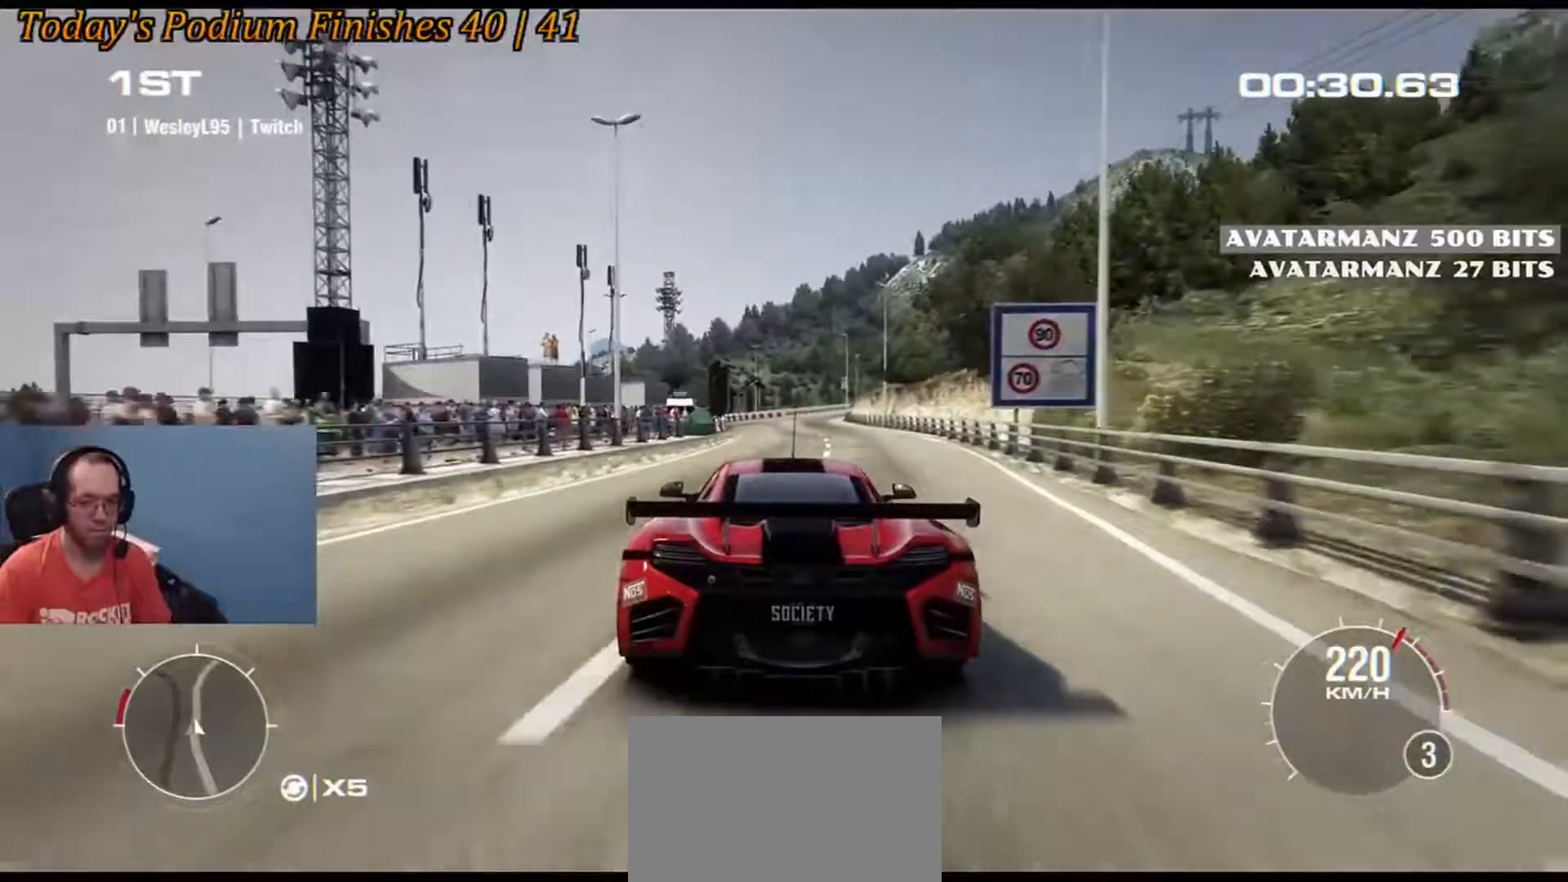
{"buttons": [], "left_stick": "center", "events": [[317, "left_stick", "right"], [467, "left_stick", "center"]]}
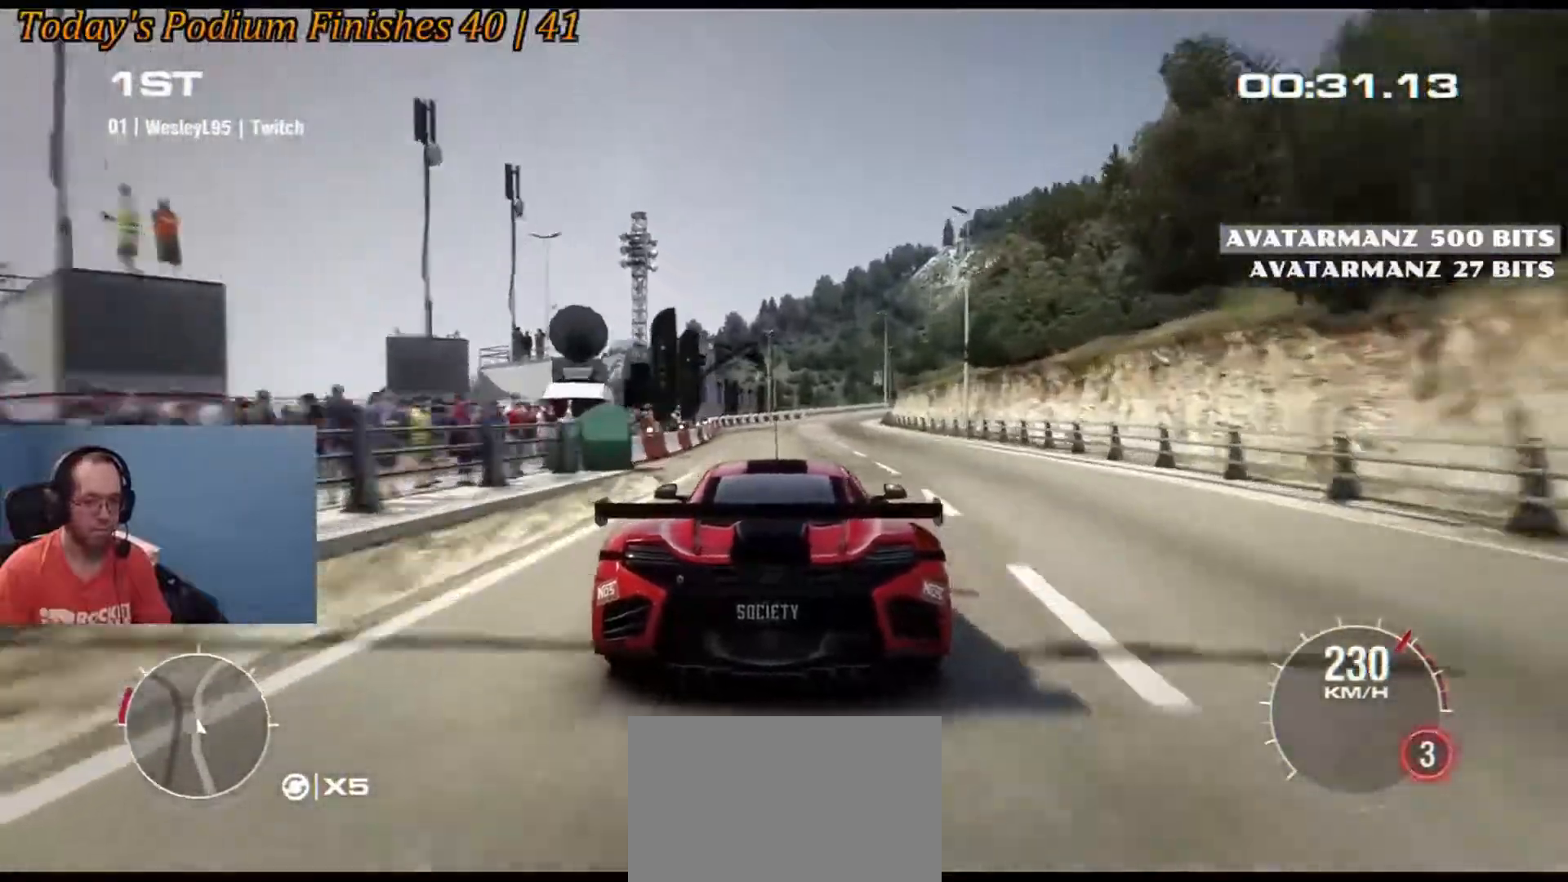
{"buttons": [], "left_stick": "left", "events": [[433, "left_stick", "left"]]}
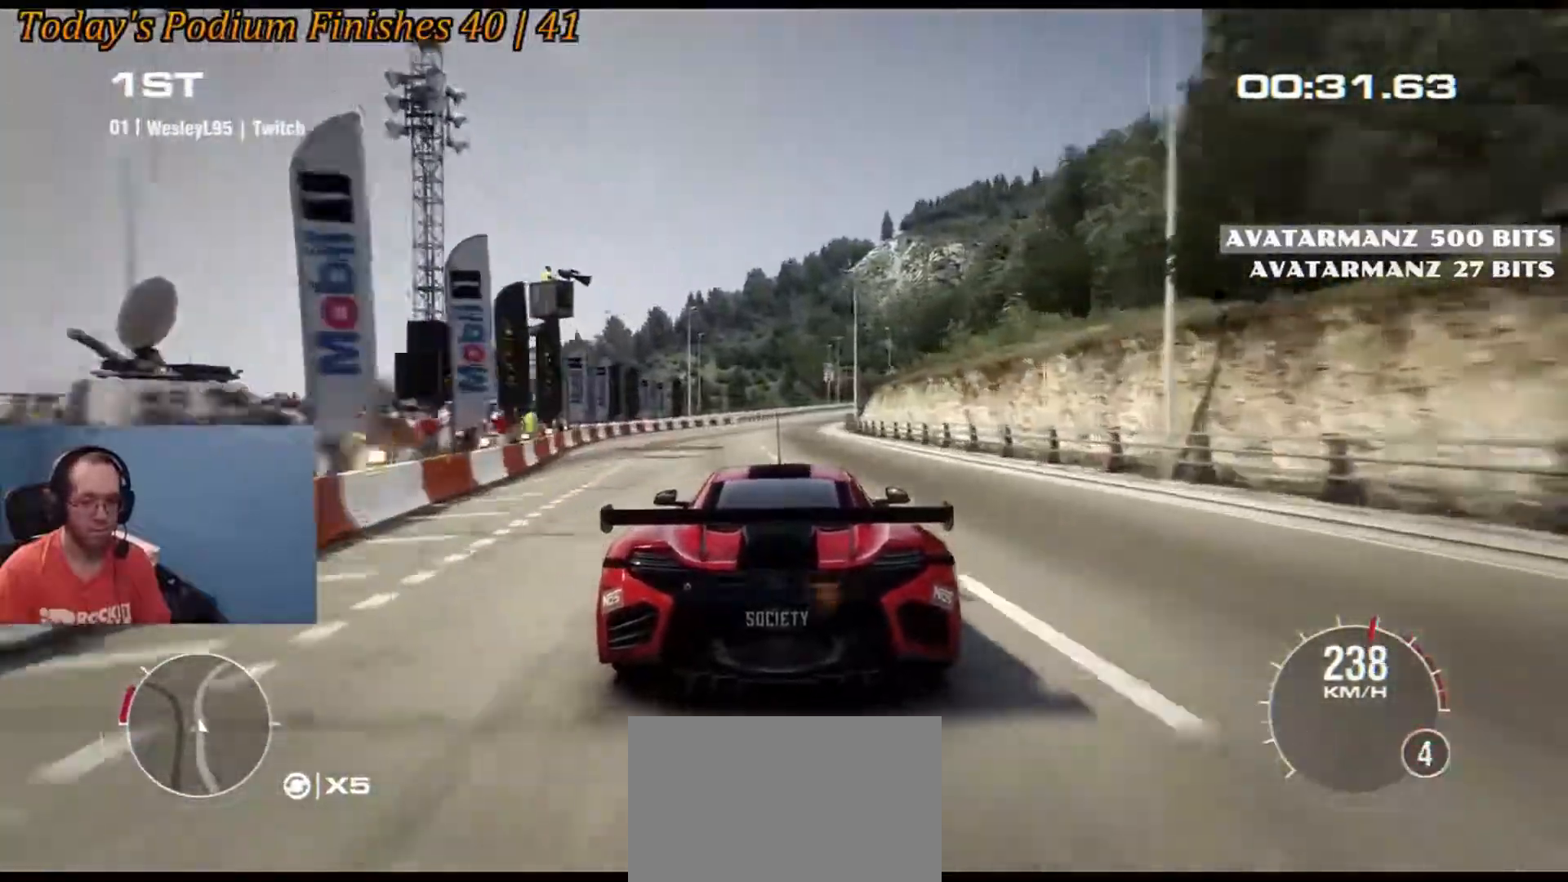
{"buttons": [], "left_stick": "center", "events": [[83, "left_stick", "center"], [200, "left_stick", "down-right"], [383, "left_stick", "center"]]}
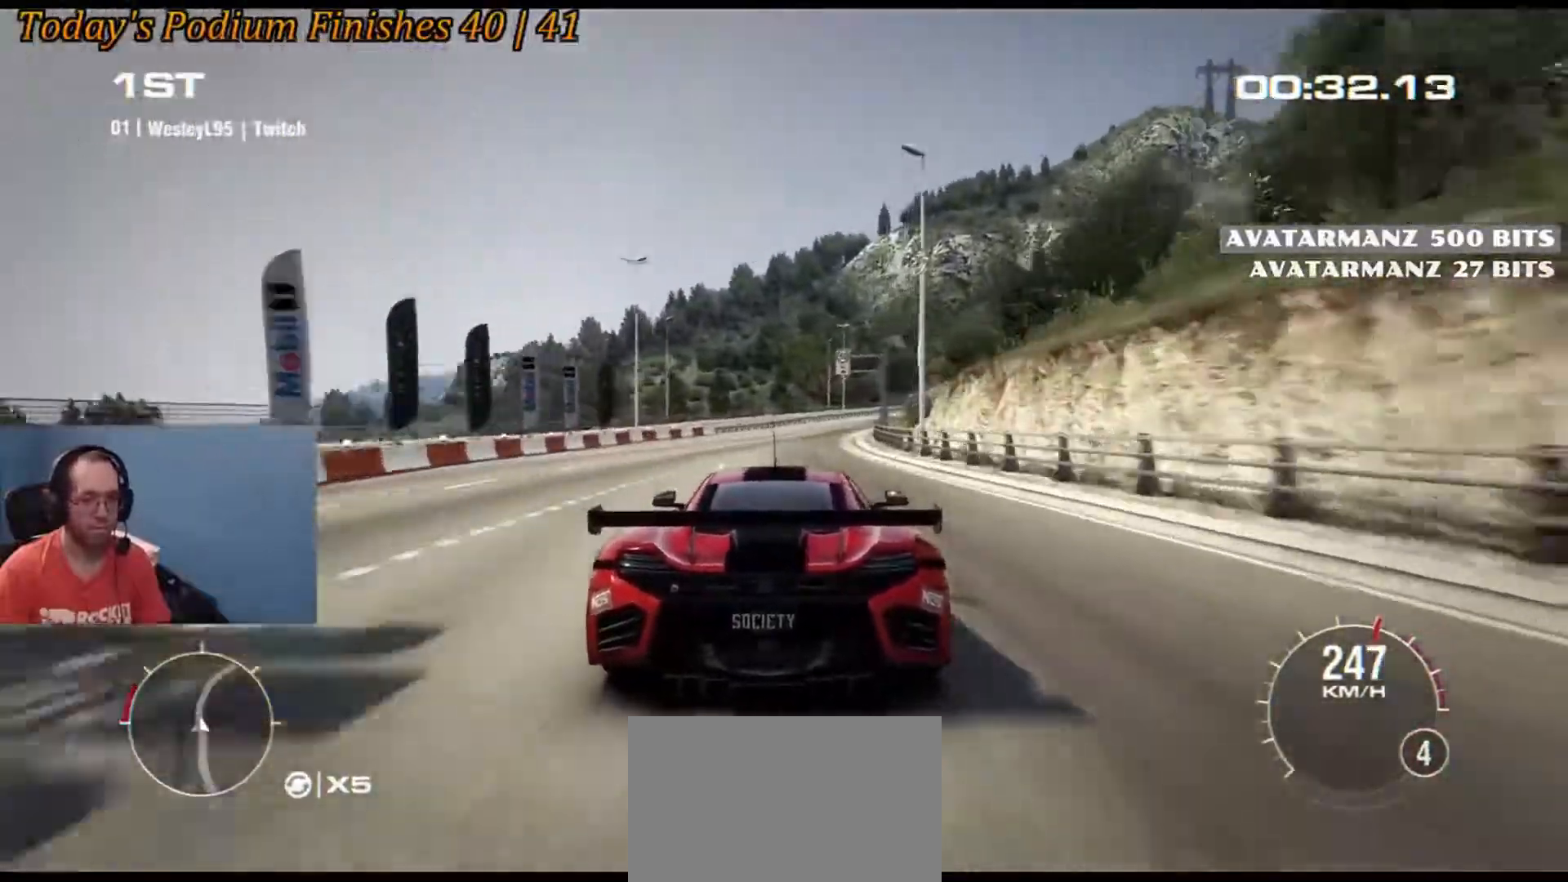
{"buttons": [], "left_stick": "right", "events": [[317, "left_stick", "right"]]}
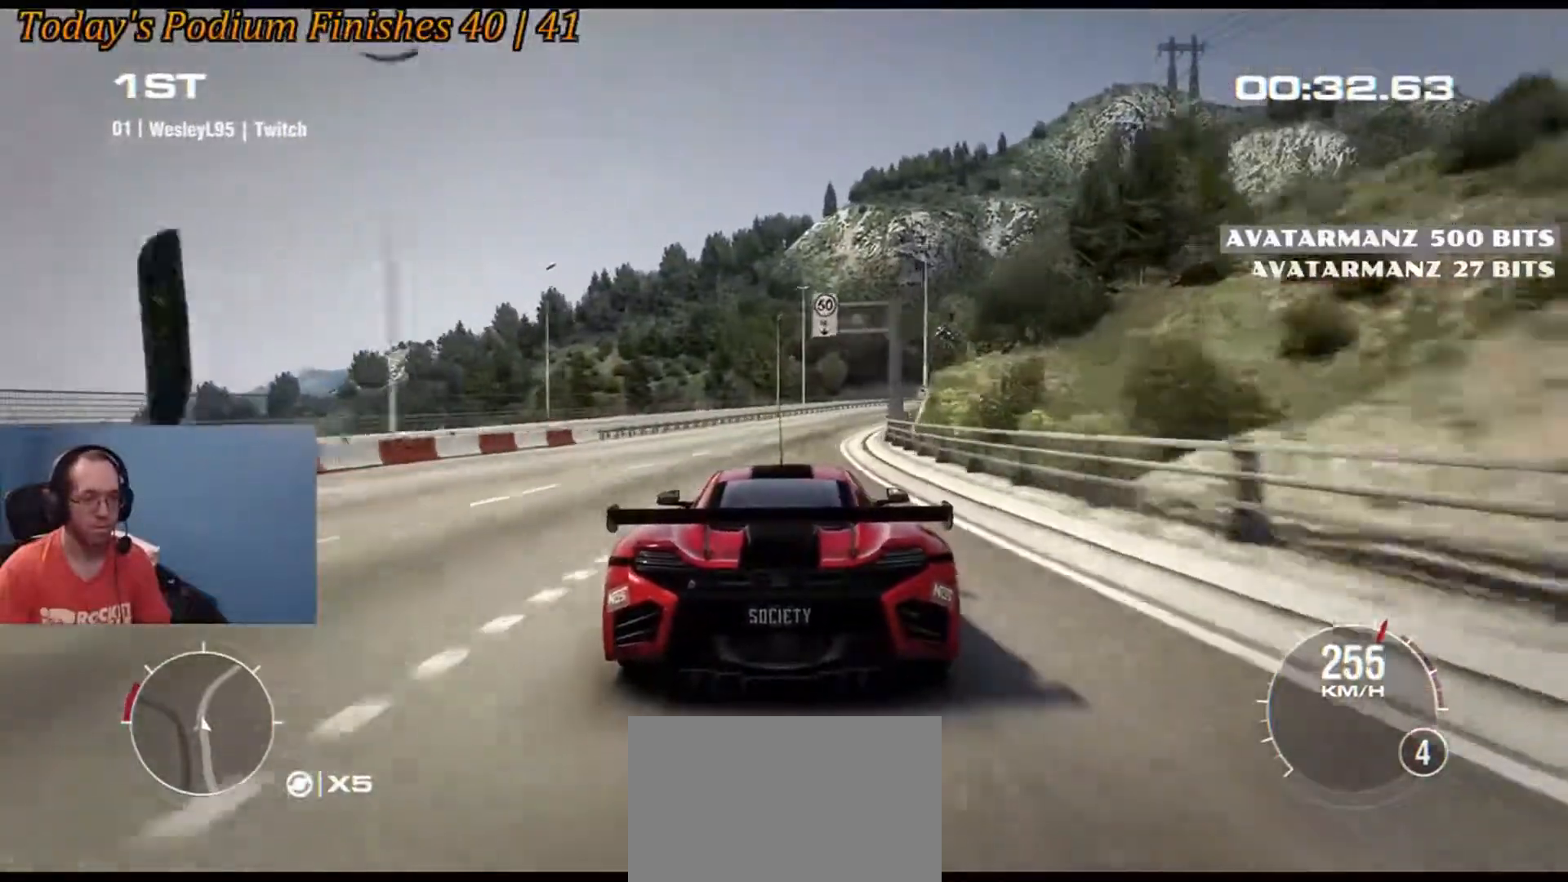
{"buttons": [], "left_stick": "down-right", "events": [[233, "left_stick", "center"], [383, "left_stick", "down-right"]]}
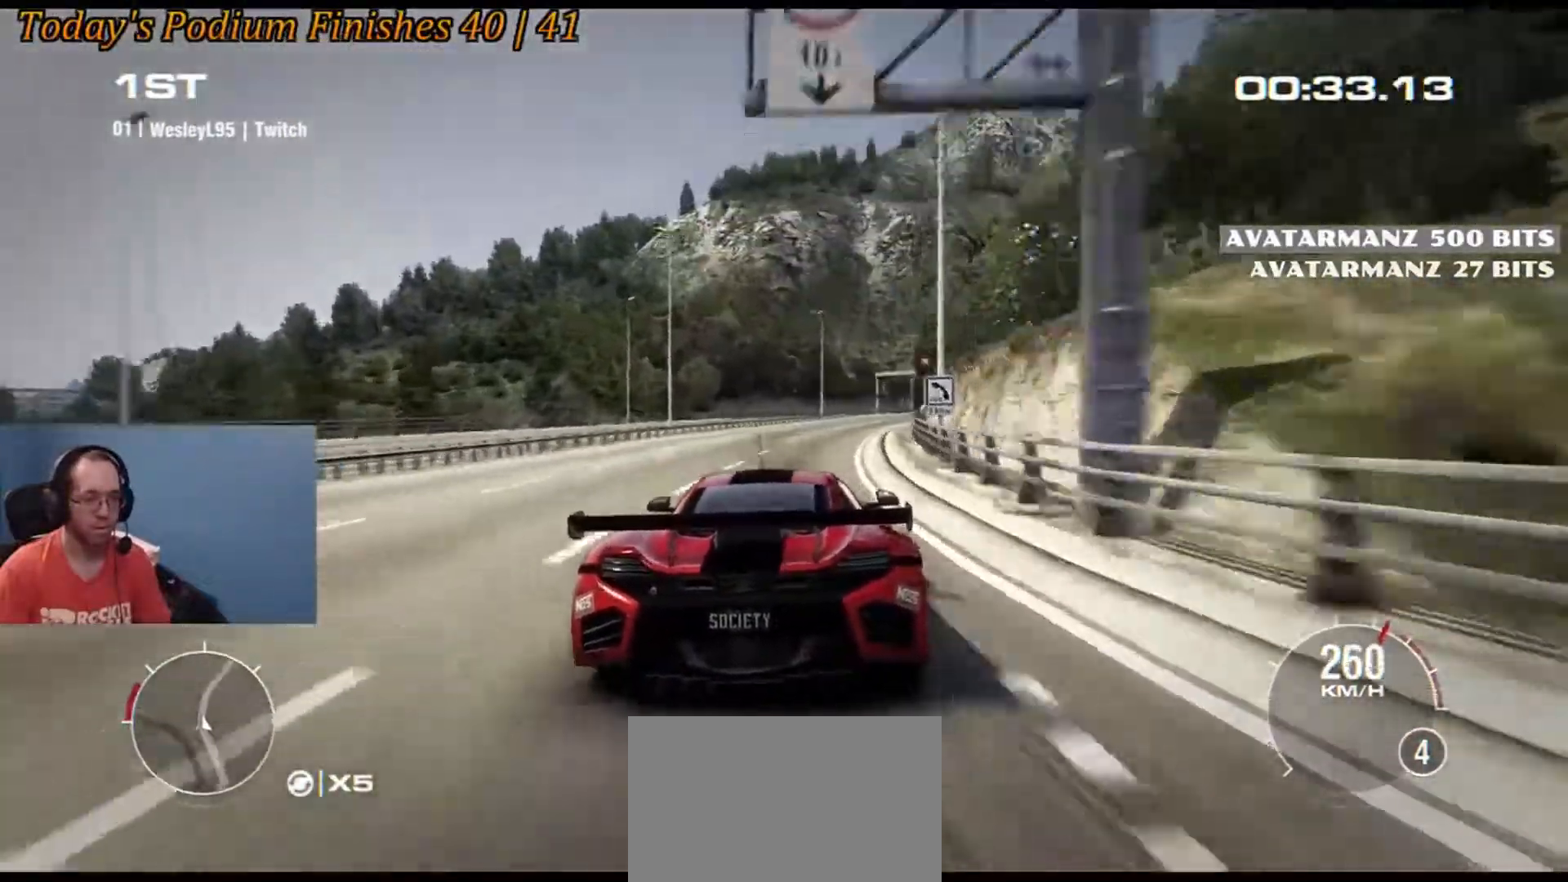
{"buttons": [], "left_stick": "down-right", "events": [[100, "left_stick", "center"], [367, "left_stick", "down-right"]]}
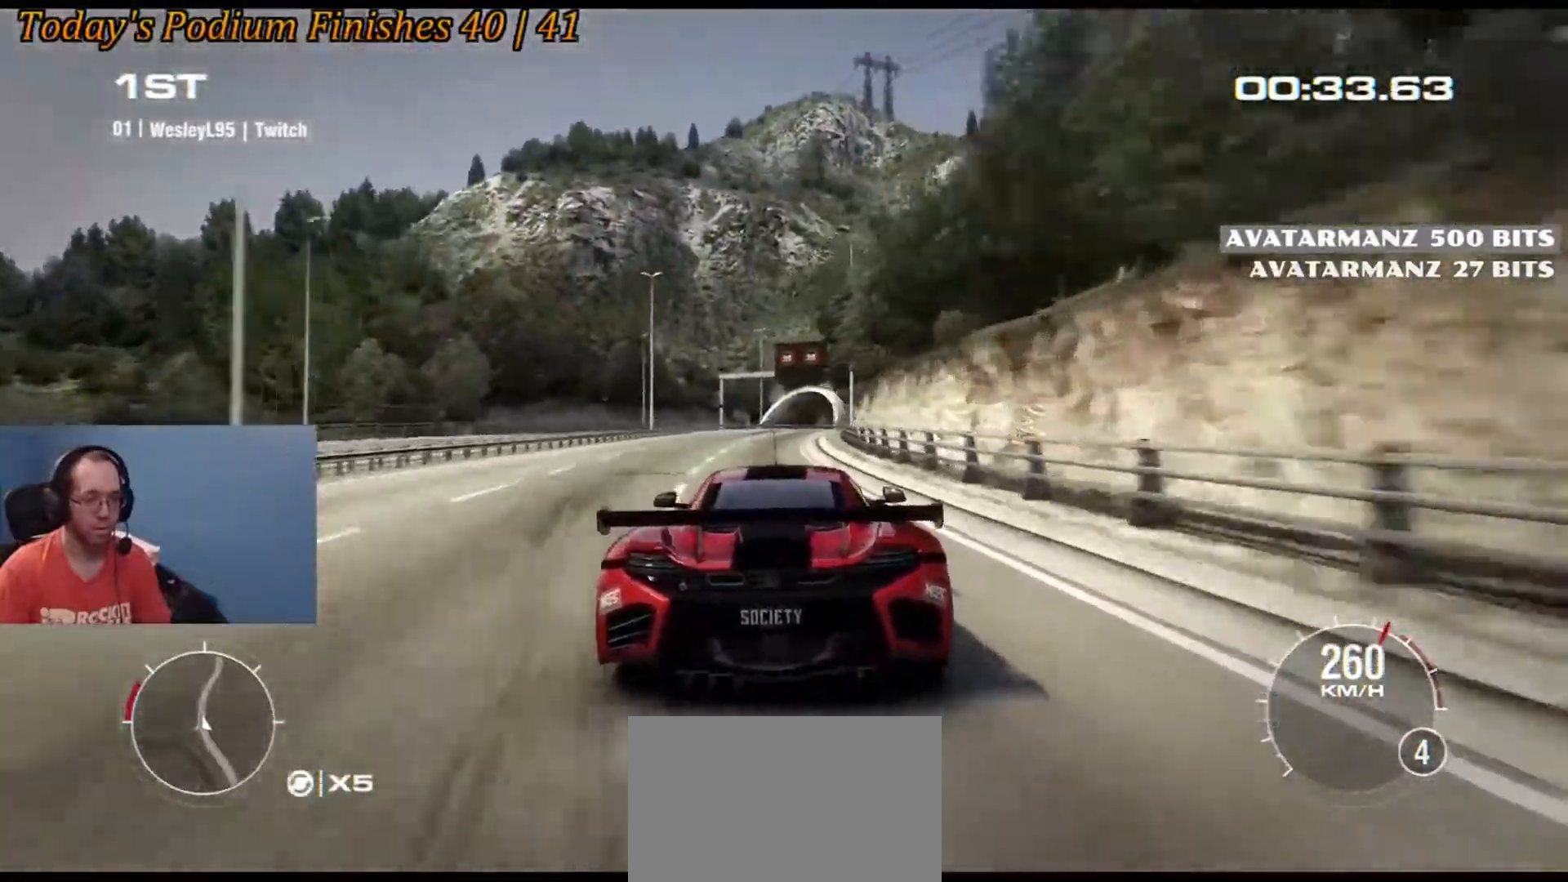
{"buttons": [], "left_stick": "down-right", "events": [[217, "left_stick", "center"], [350, "left_stick", "down-right"]]}
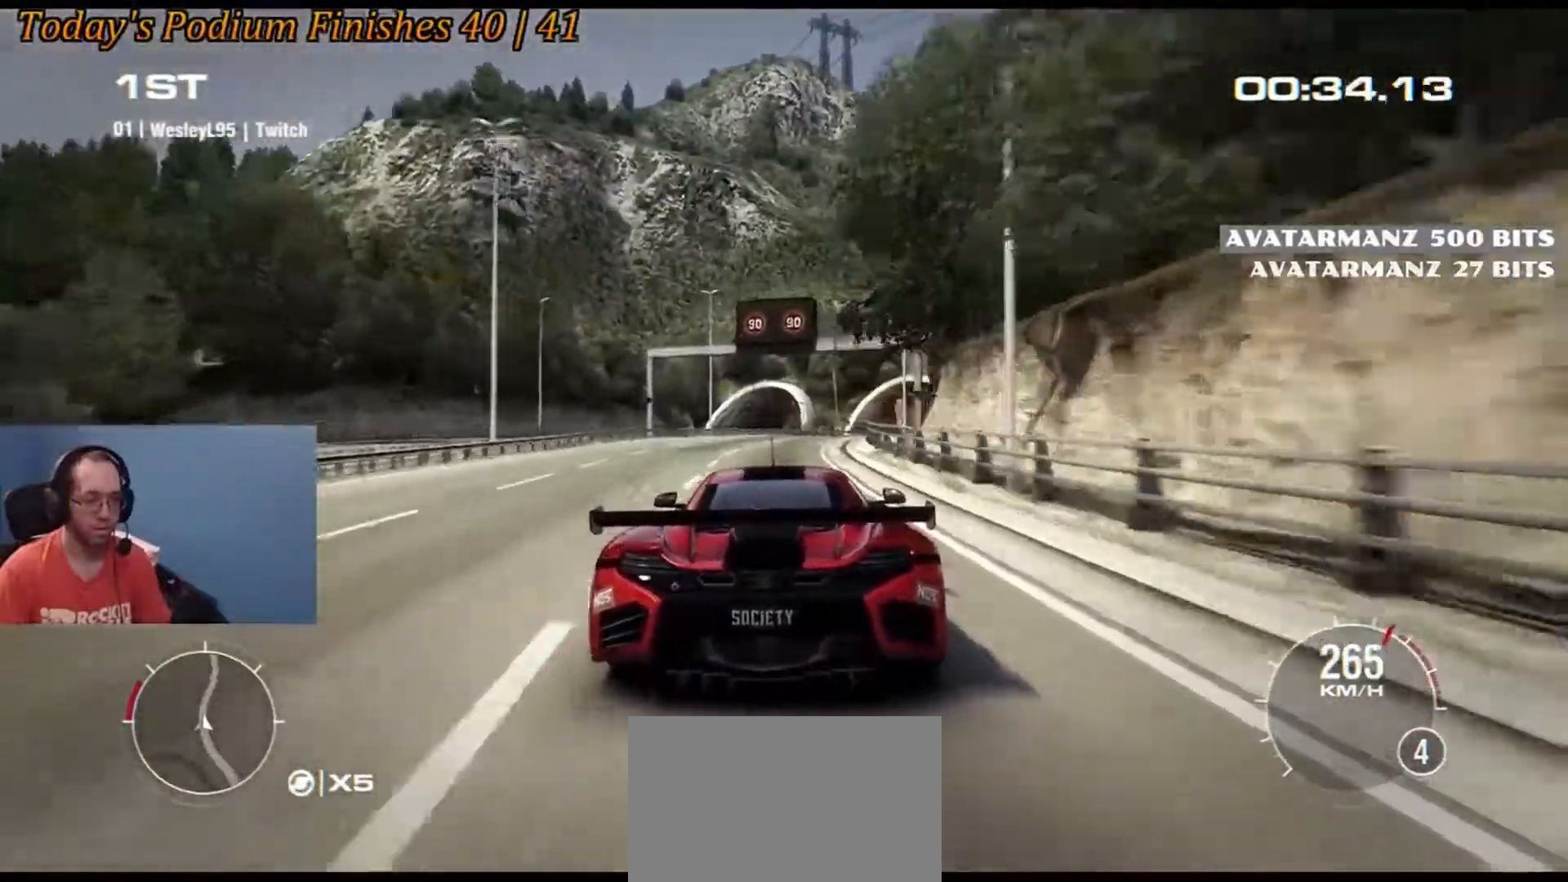
{"buttons": [], "left_stick": "center", "events": [[183, "left_stick", "center"]]}
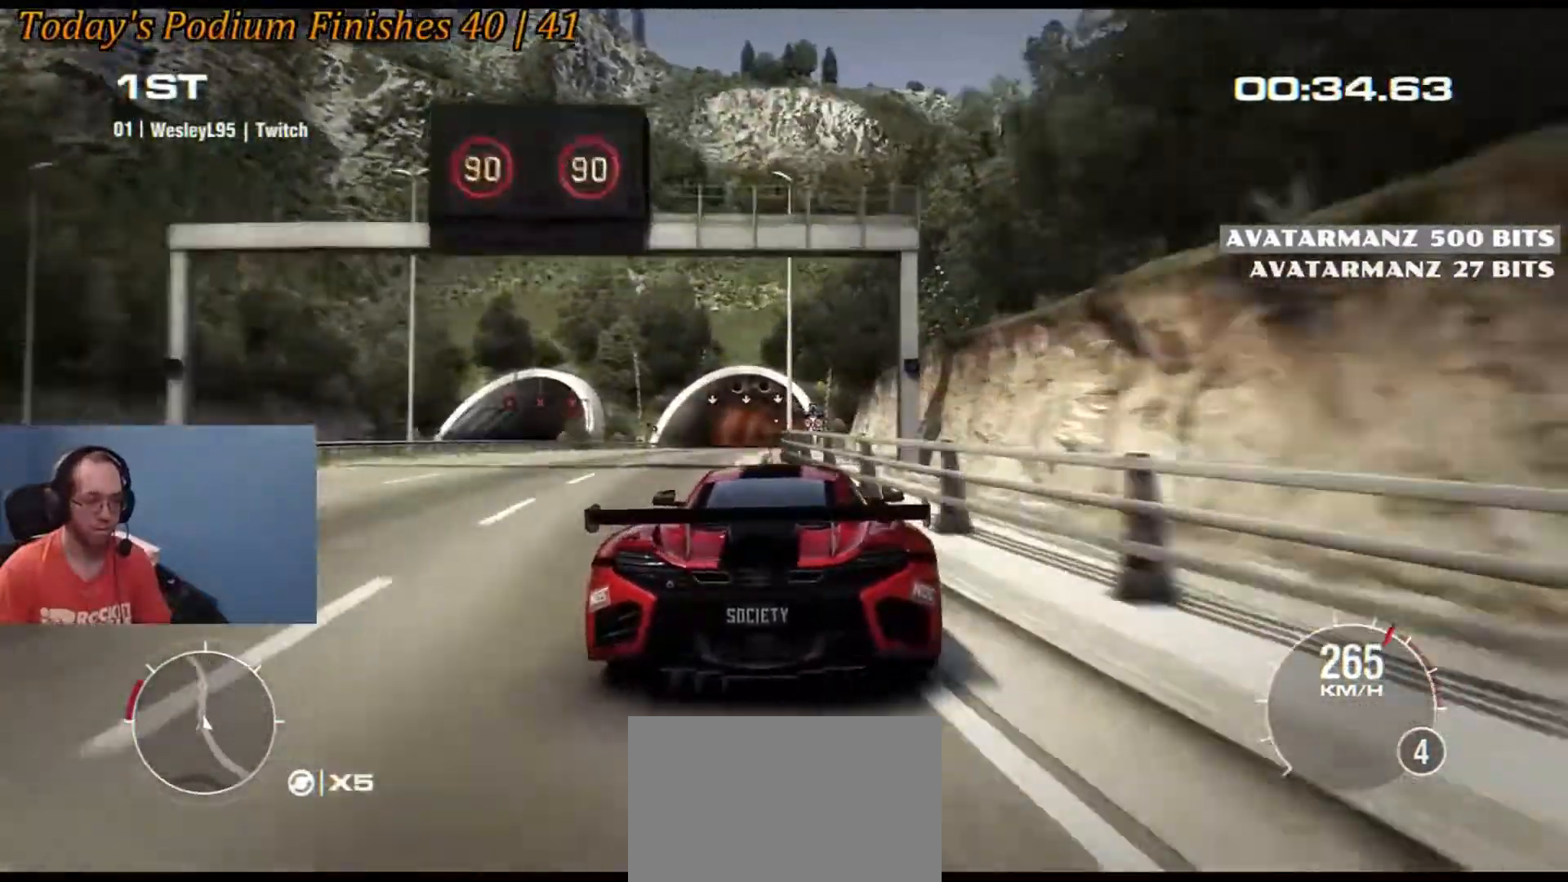
{"buttons": [], "left_stick": "center", "events": [[183, "left_stick", "right"], [383, "left_stick", "center"]]}
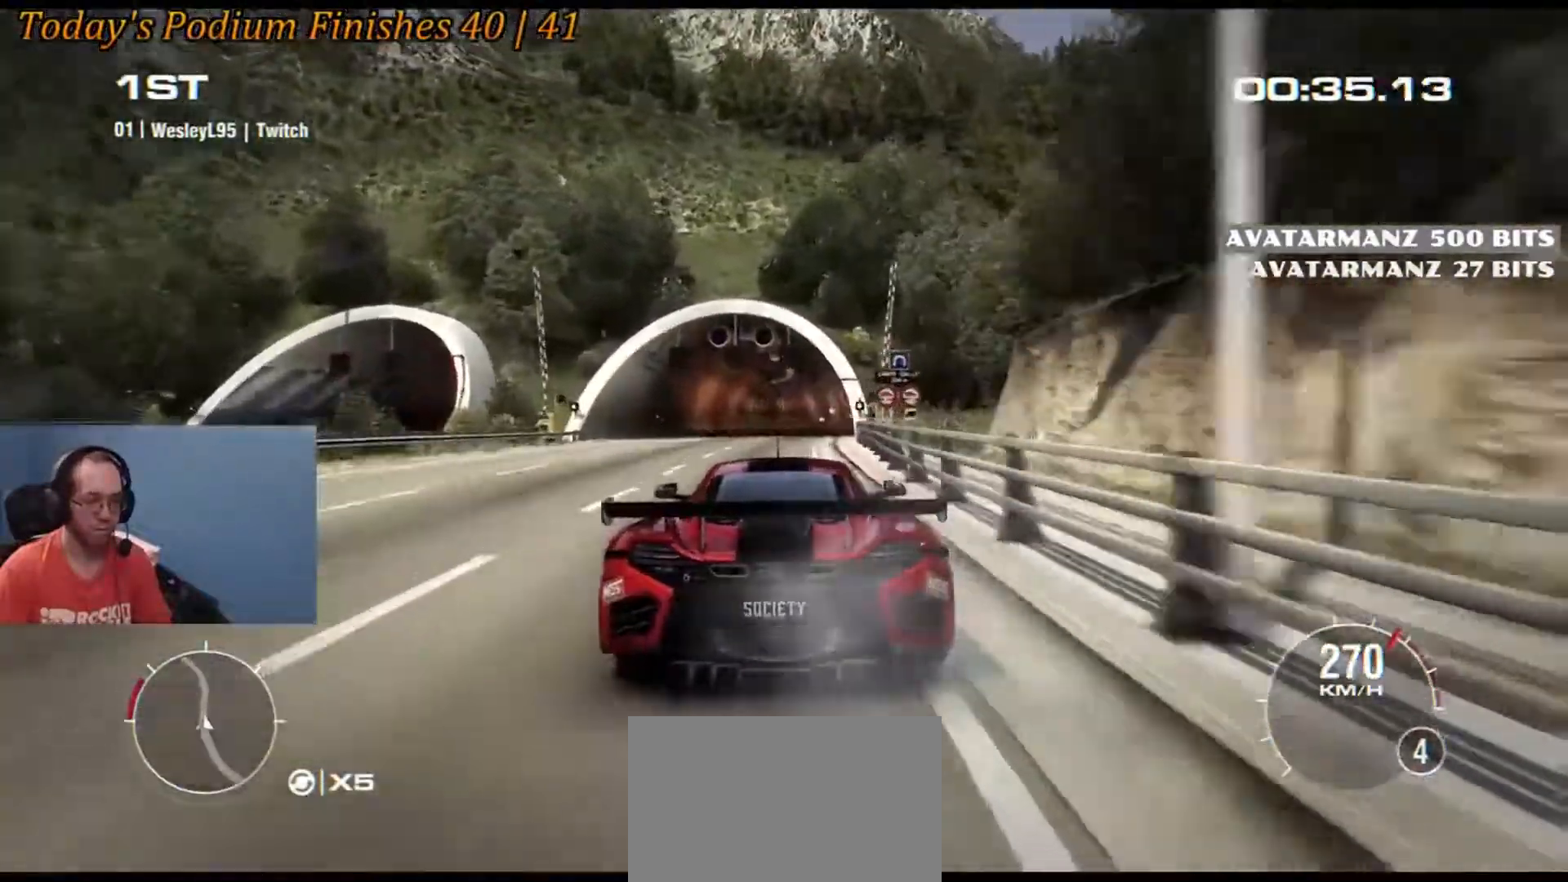
{"buttons": [], "left_stick": "center", "events": [[333, "left_stick", "right"], [433, "left_stick", "center"]]}
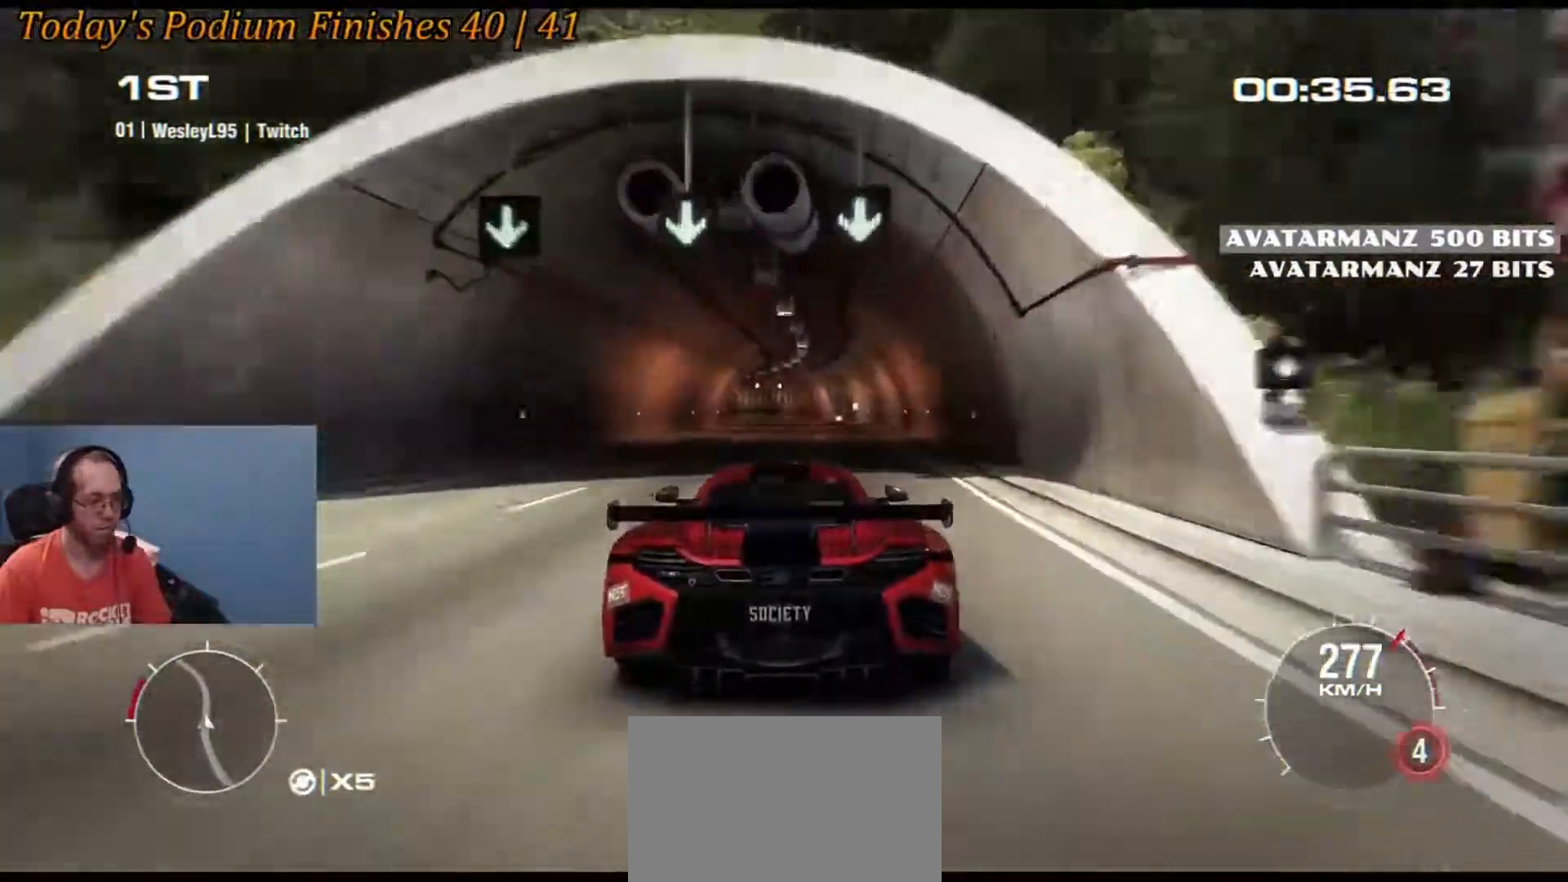
{"buttons": [], "left_stick": "center", "events": [[200, "left_stick", "down-left"], [300, "left_stick", "center"]]}
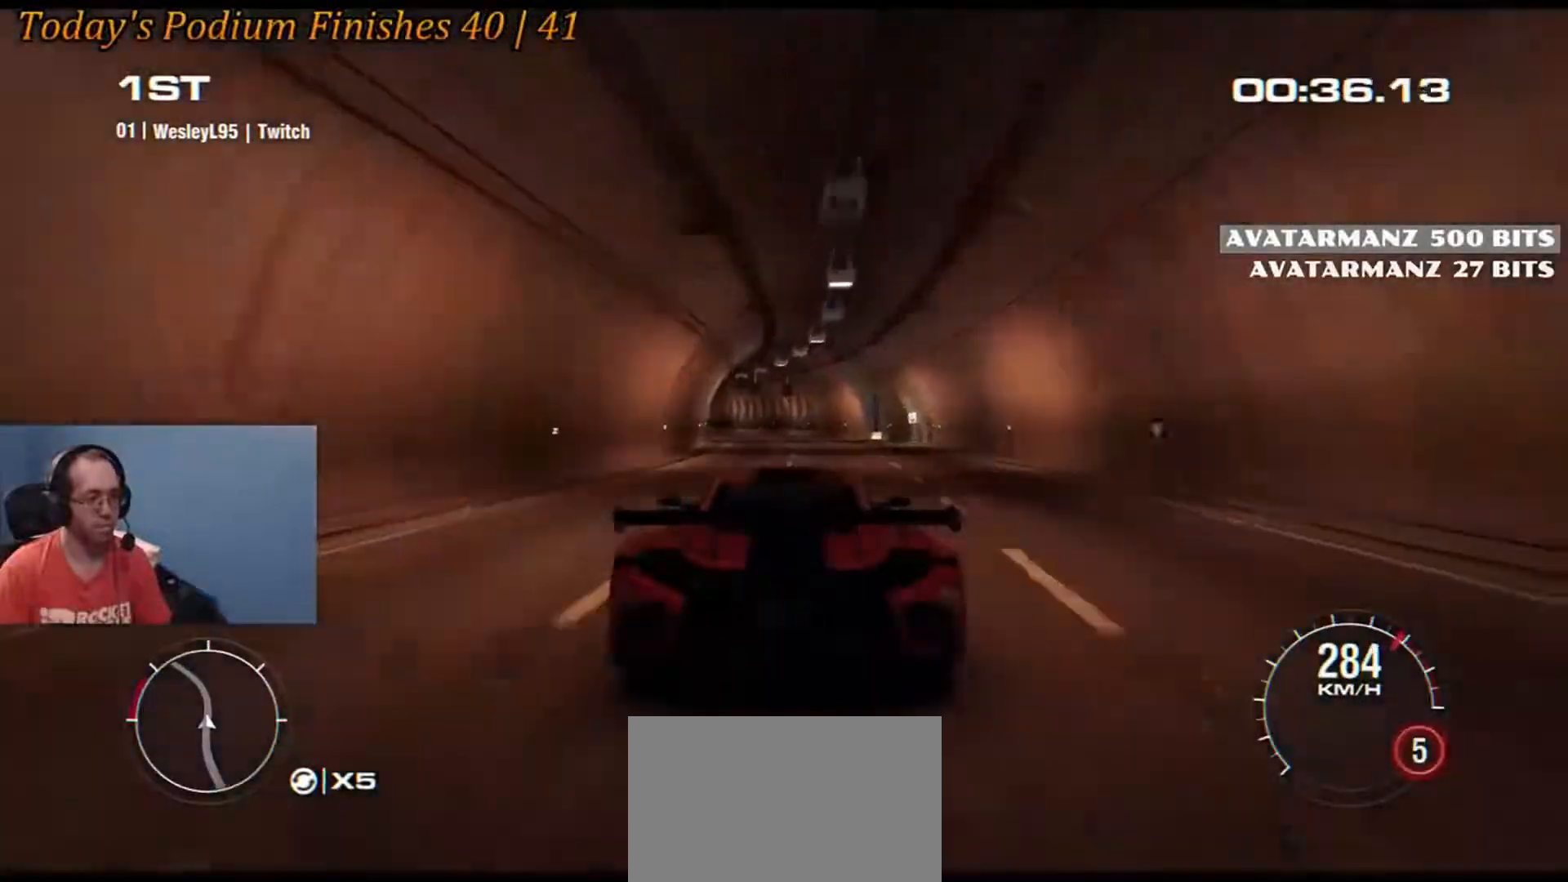
{"buttons": [], "left_stick": "center", "events": [[133, "left_stick", "down-left"], [283, "left_stick", "center"]]}
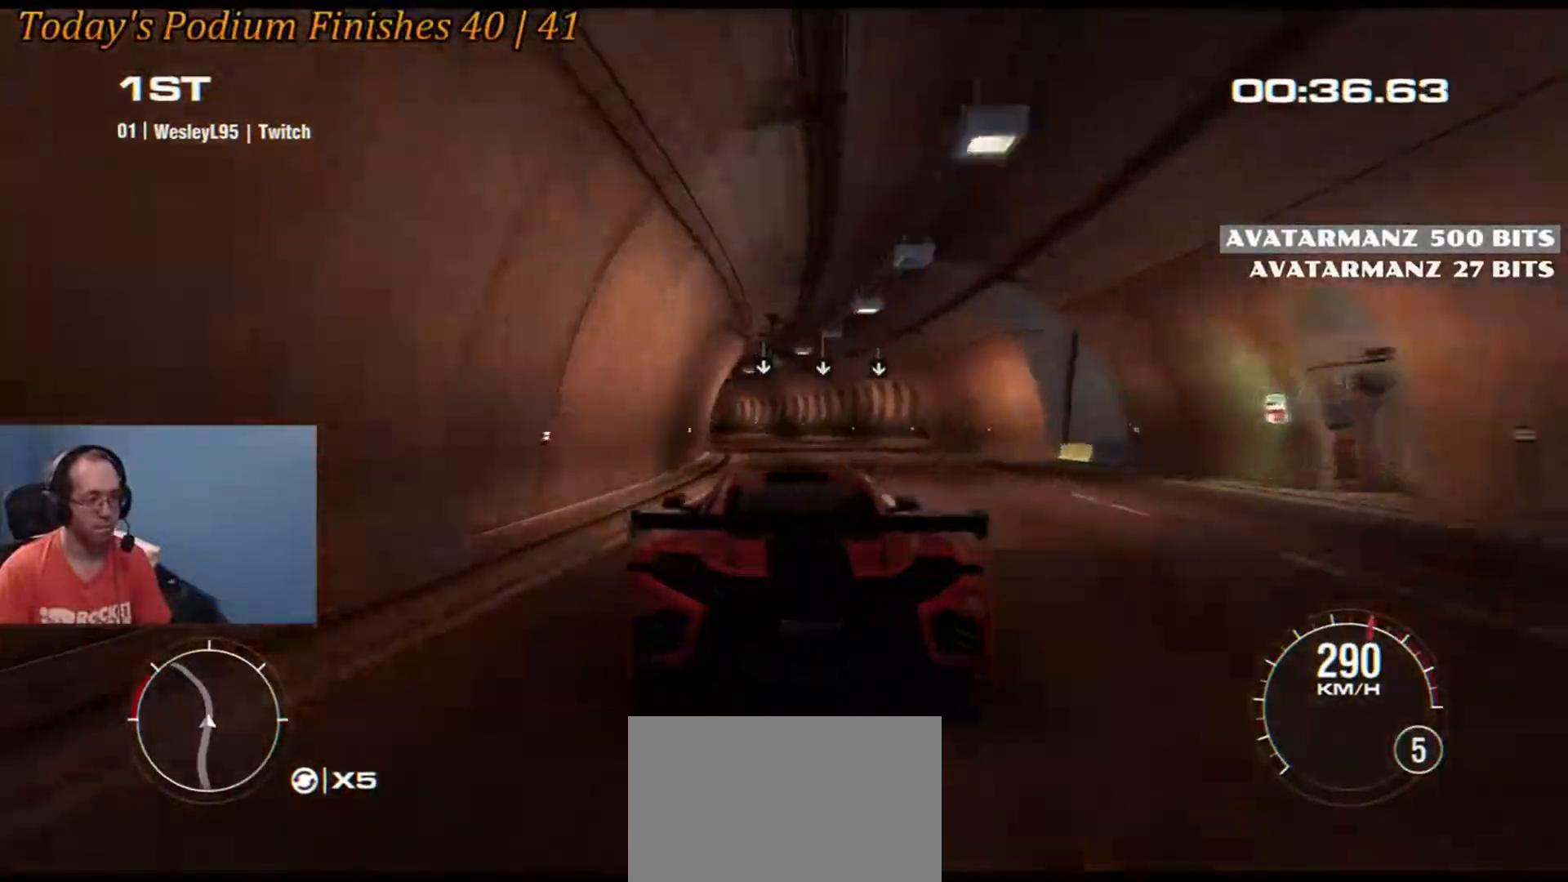
{"buttons": [], "left_stick": "left", "events": [[200, "left_stick", "left"]]}
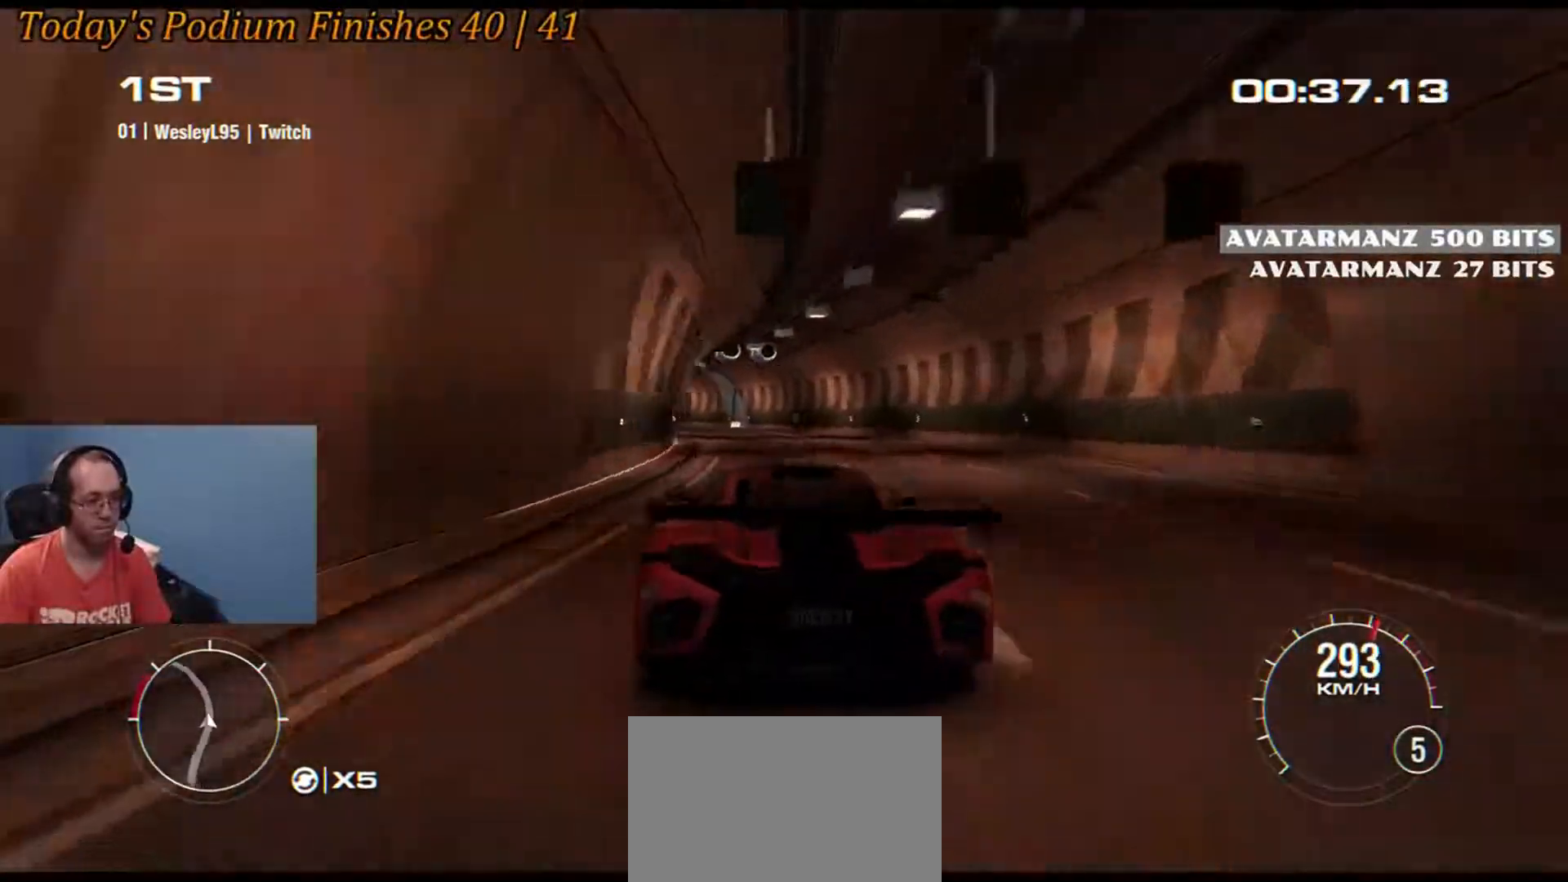
{"buttons": [], "left_stick": "center", "events": [[67, "left_stick", "center"], [217, "left_stick", "left"], [467, "left_stick", "center"]]}
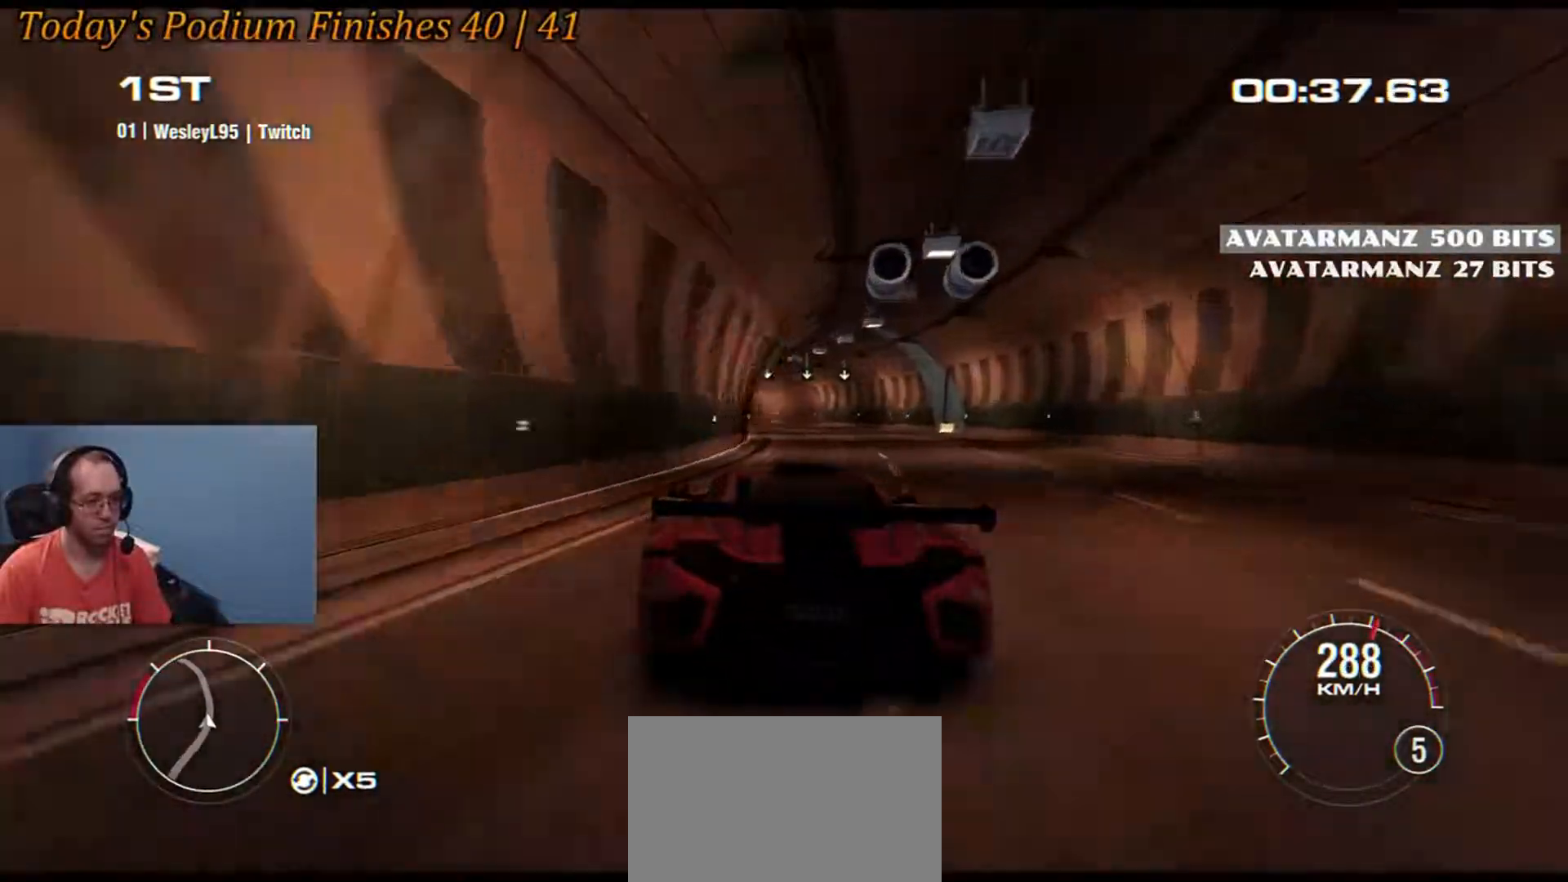
{"buttons": [], "left_stick": "left", "events": [[83, "left_stick", "left"], [283, "left_stick", "center"], [400, "left_stick", "left"]]}
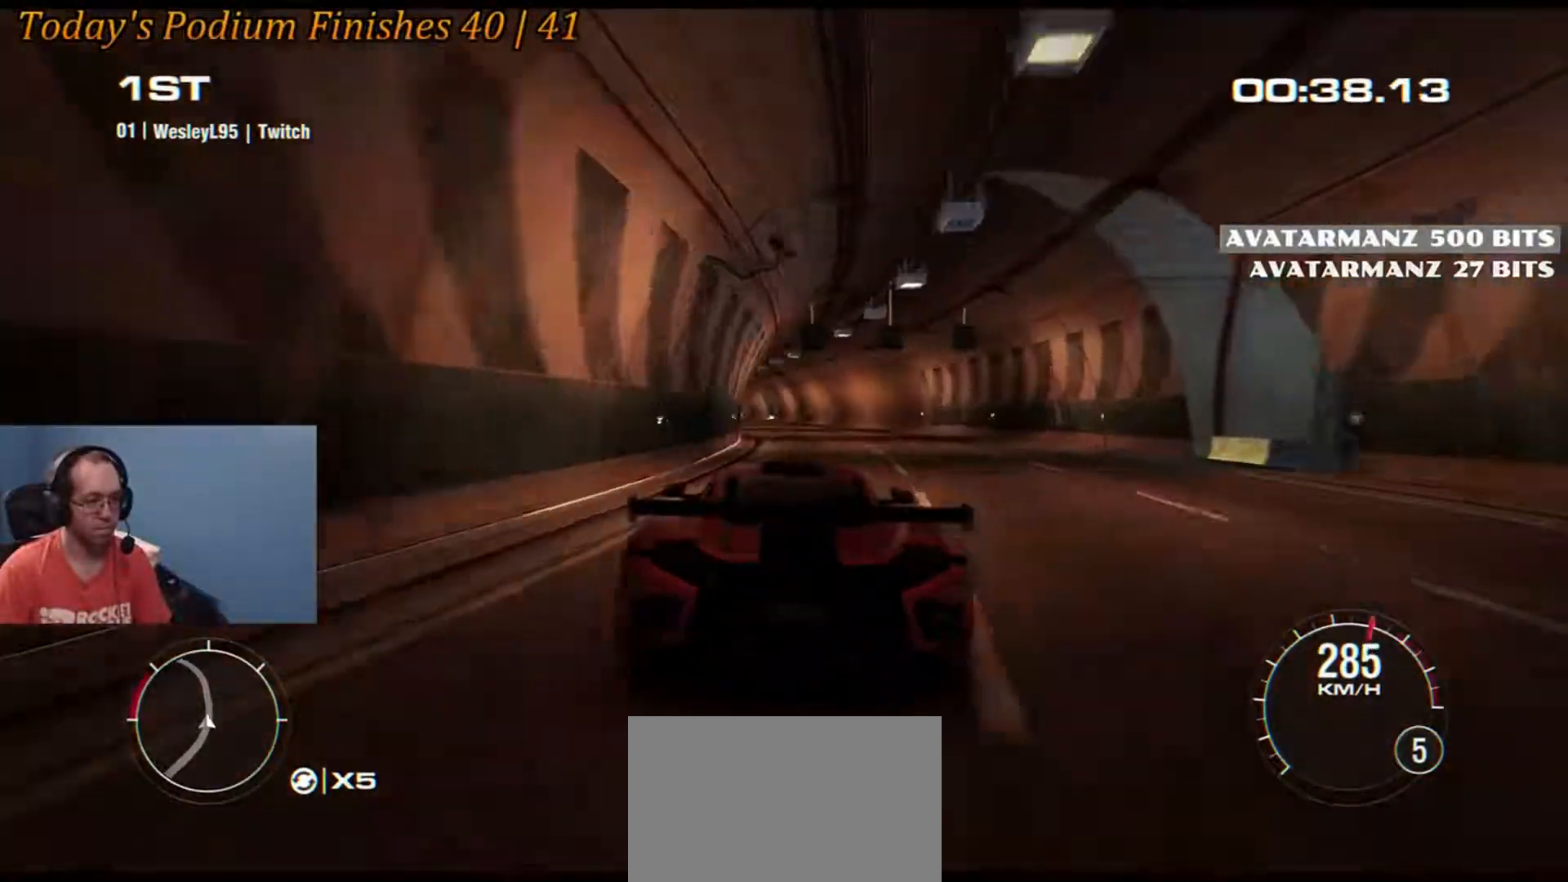
{"buttons": [], "left_stick": "center", "events": [[100, "left_stick", "center"], [200, "left_stick", "left"], [383, "left_stick", "center"]]}
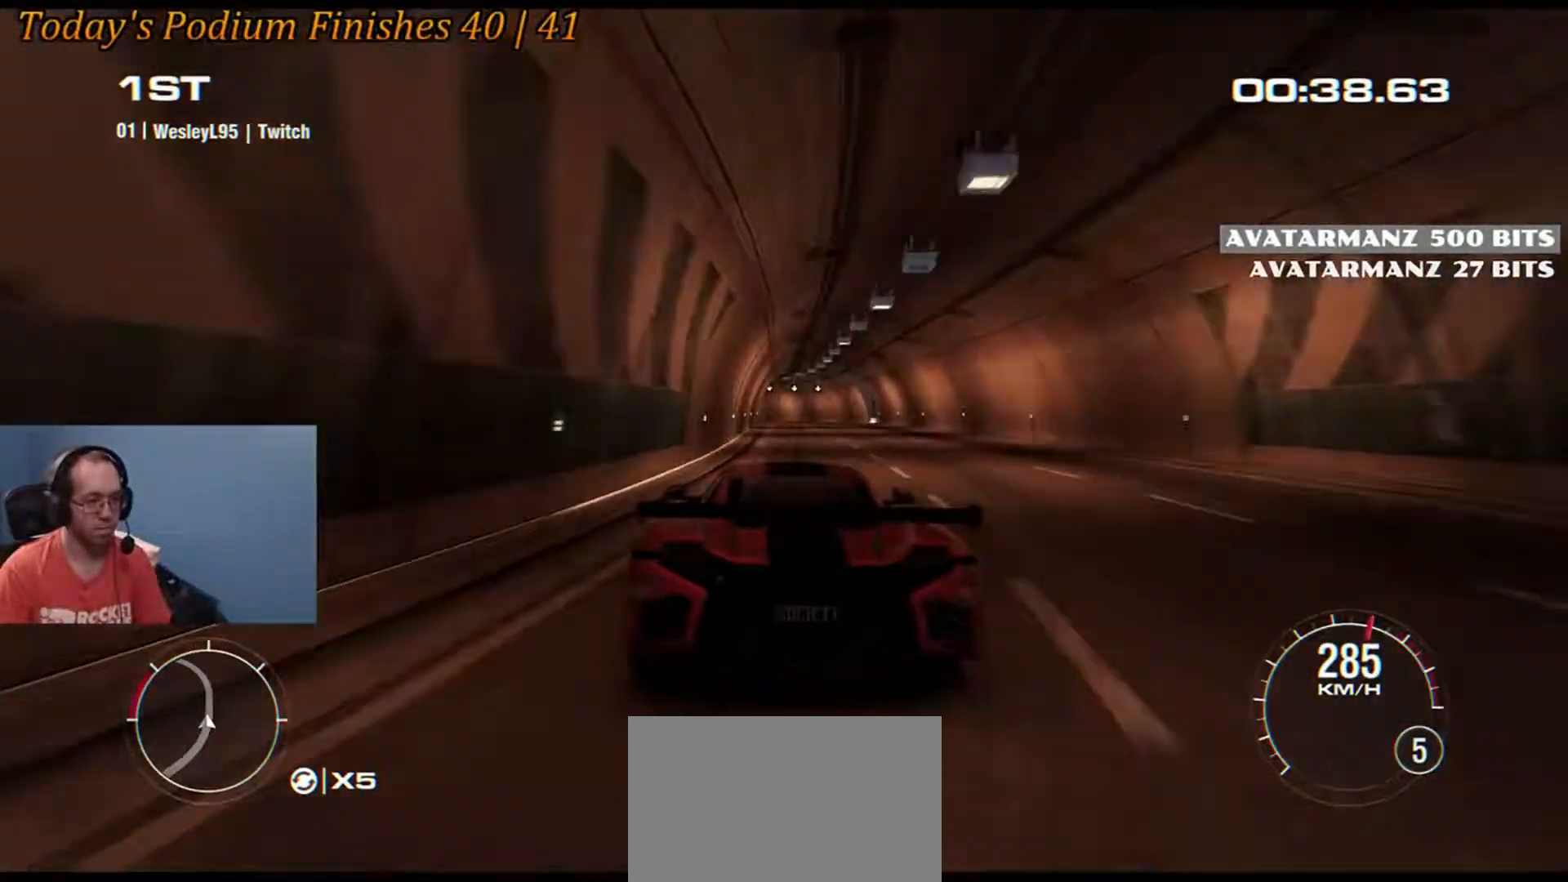
{"buttons": [], "left_stick": "center", "events": []}
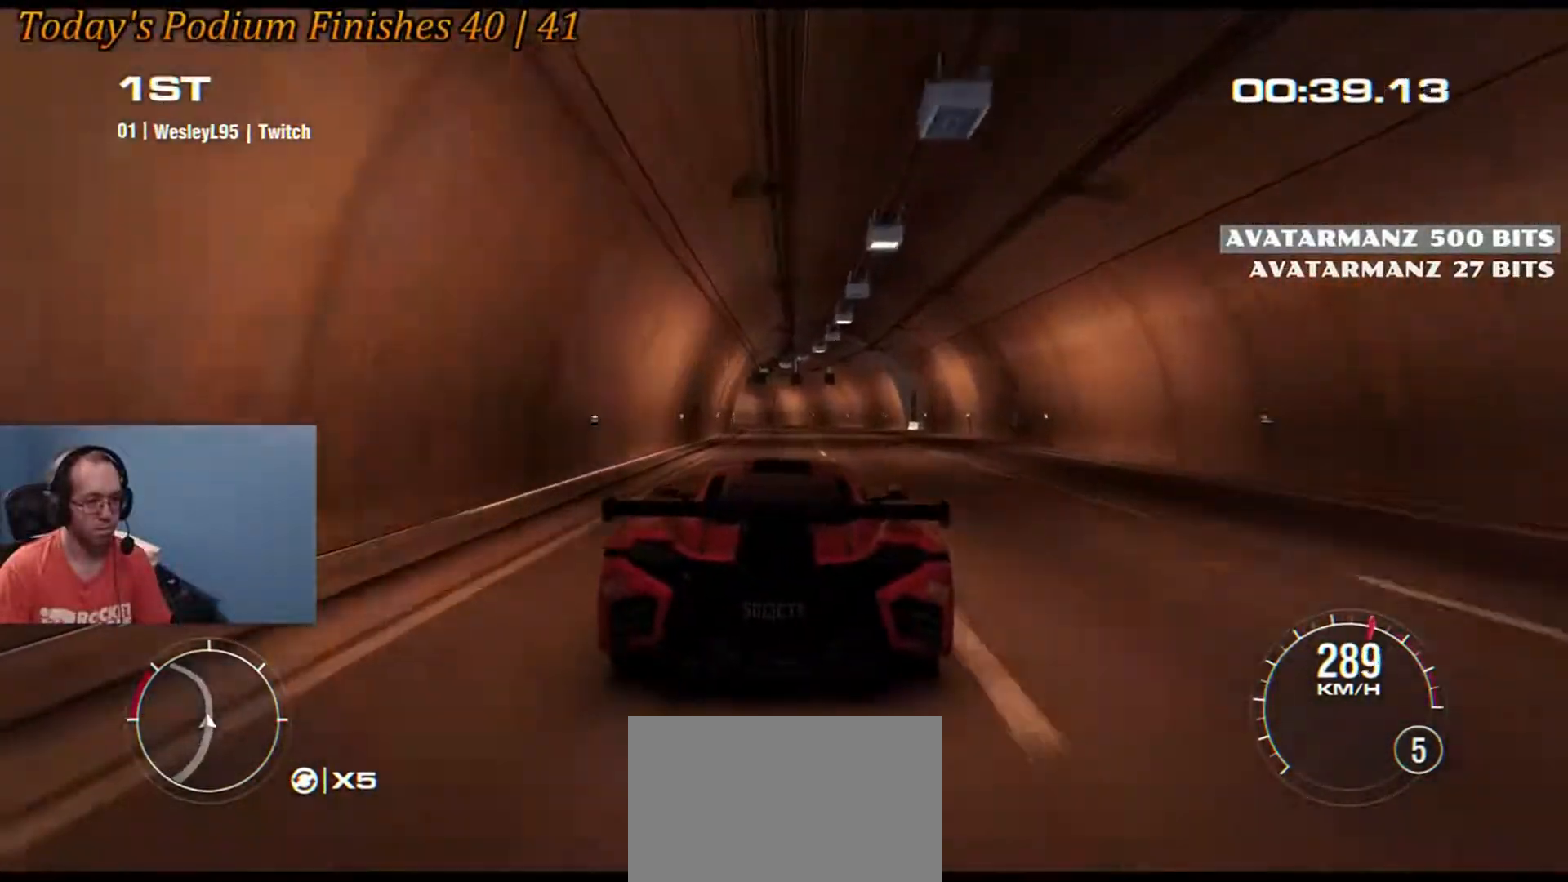
{"buttons": [], "left_stick": "left", "events": [[117, "left_stick", "left"]]}
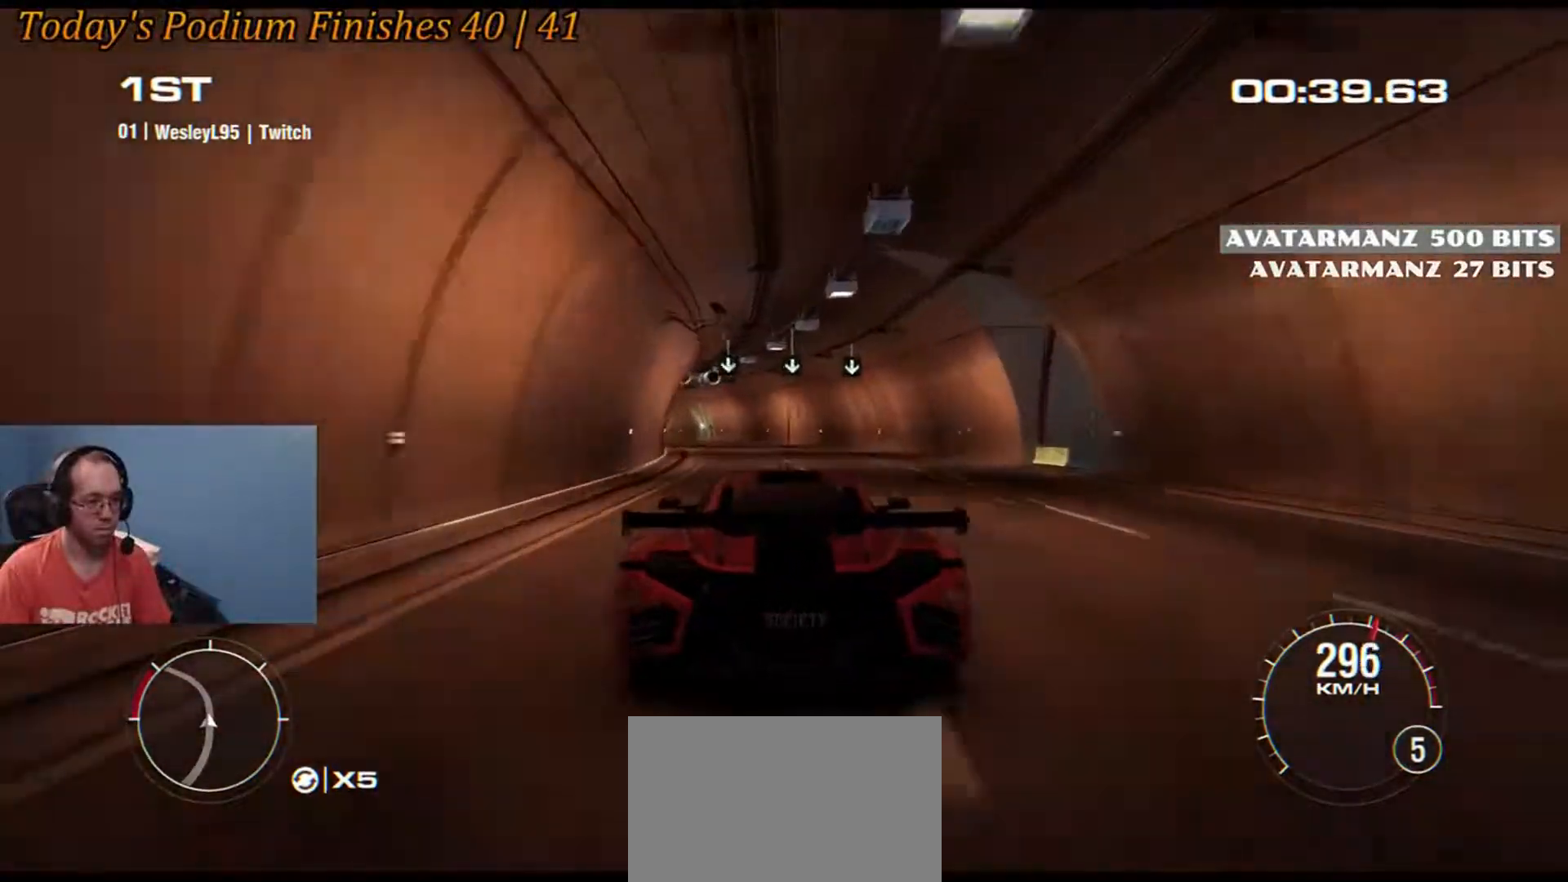
{"buttons": [], "left_stick": "left"}